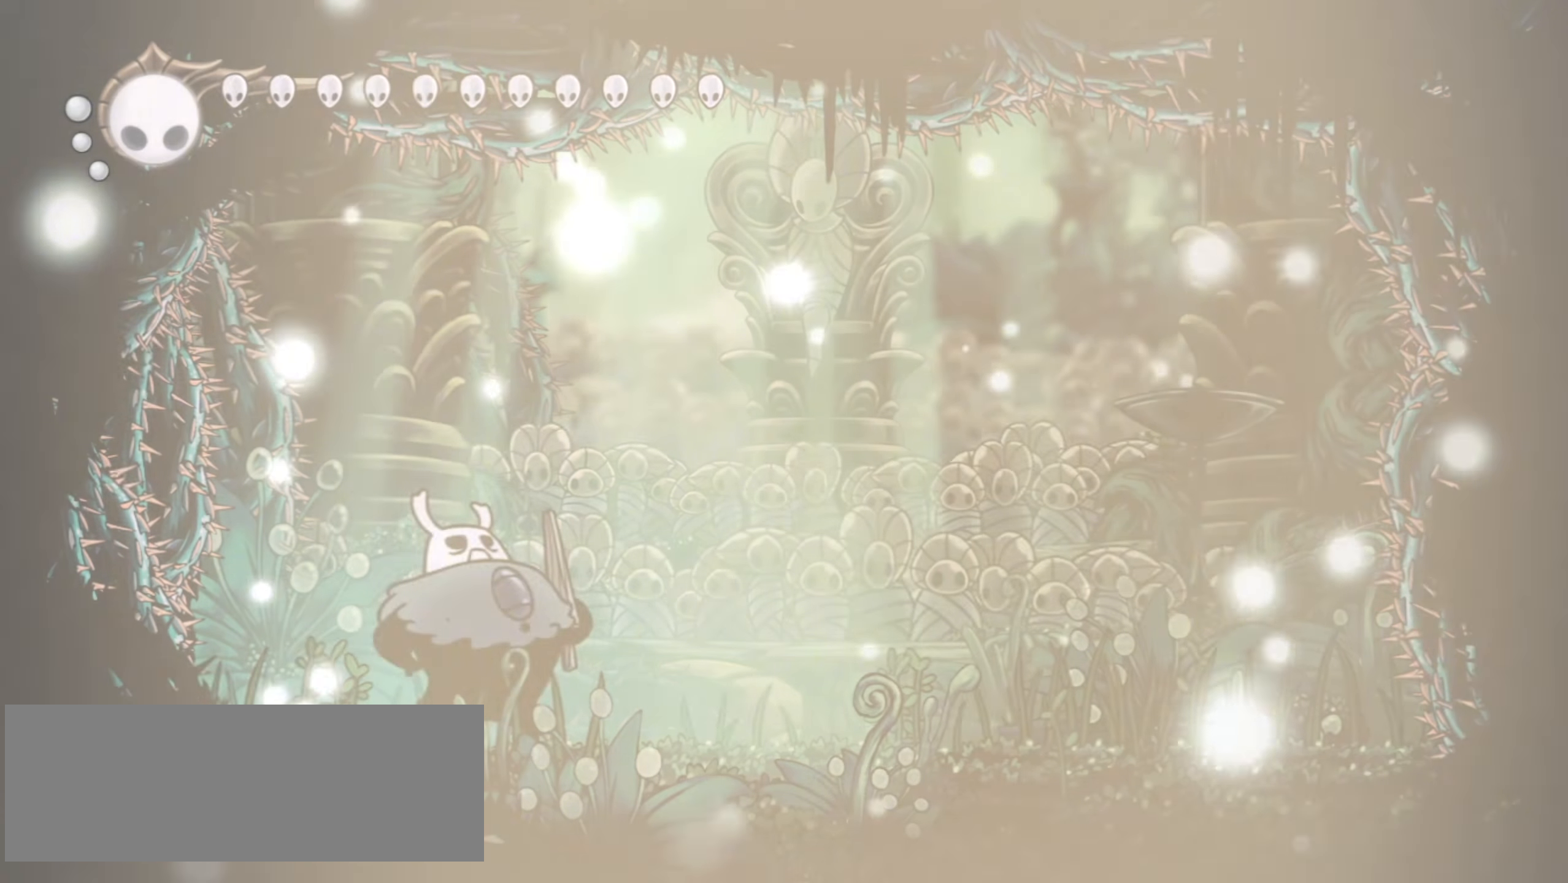
Gameplay with keyboard; each line is a JSON object with the keys held at the frame after it. "events" lists presses ("down") and releases ("up") of "a", "c", "d", "down", "f", "i", "left", "right", "s", "up", "x" and "z" between this image and that frame as [ms after this image, input, new state], when the widget could be followed in between. No other keys are recorded. Mouse input is not recorded.
{"keys": ["right"], "events": [[500, "right", "down"]]}
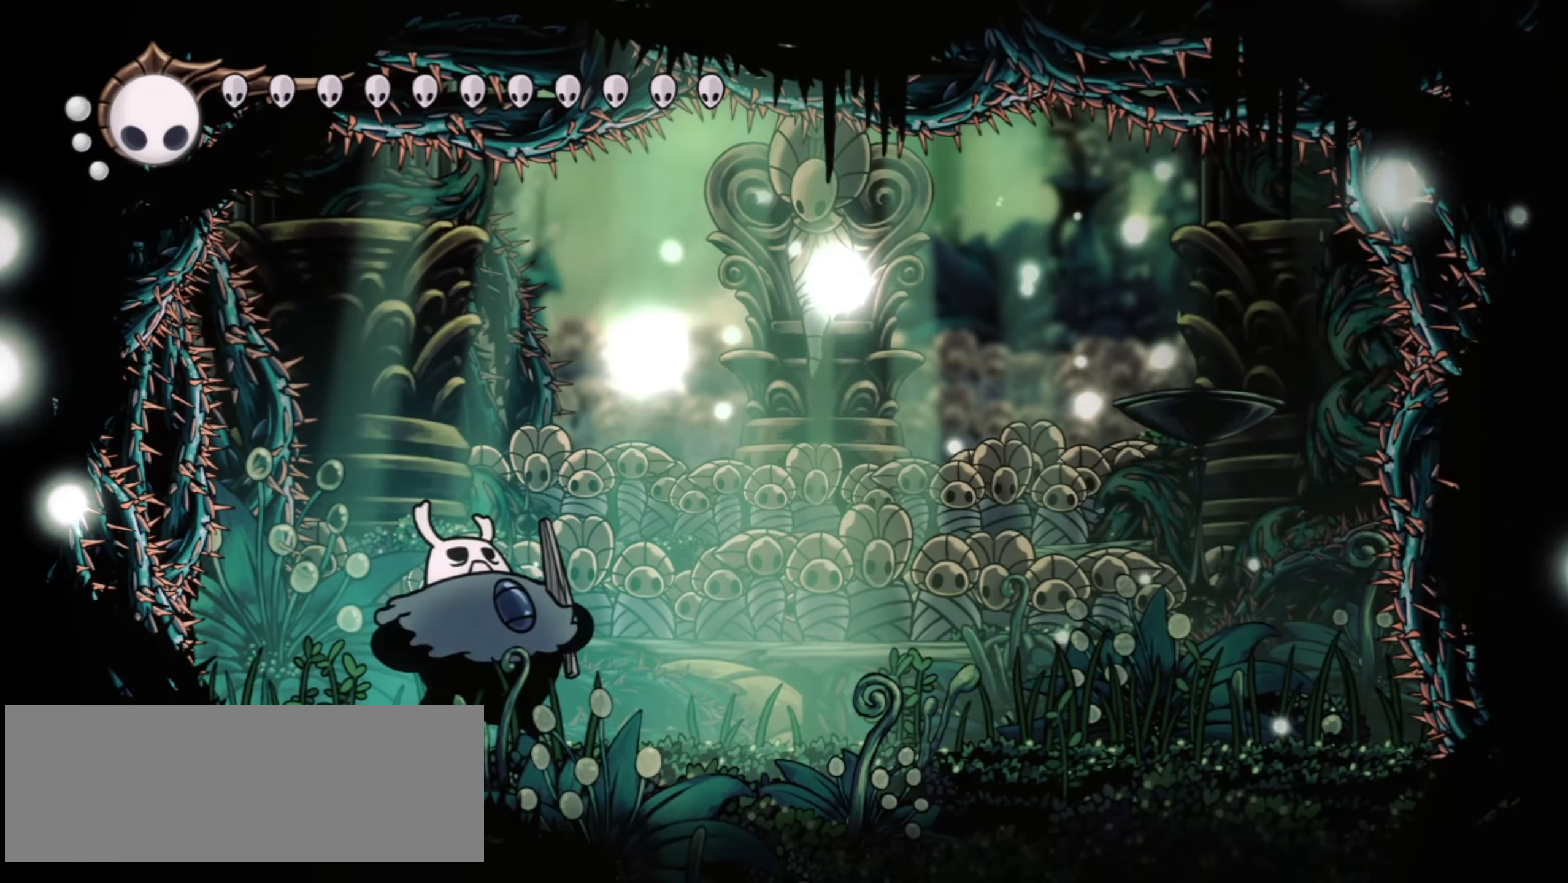
{"keys": ["right"], "events": [[33, "c", "down"], [133, "c", "up"]]}
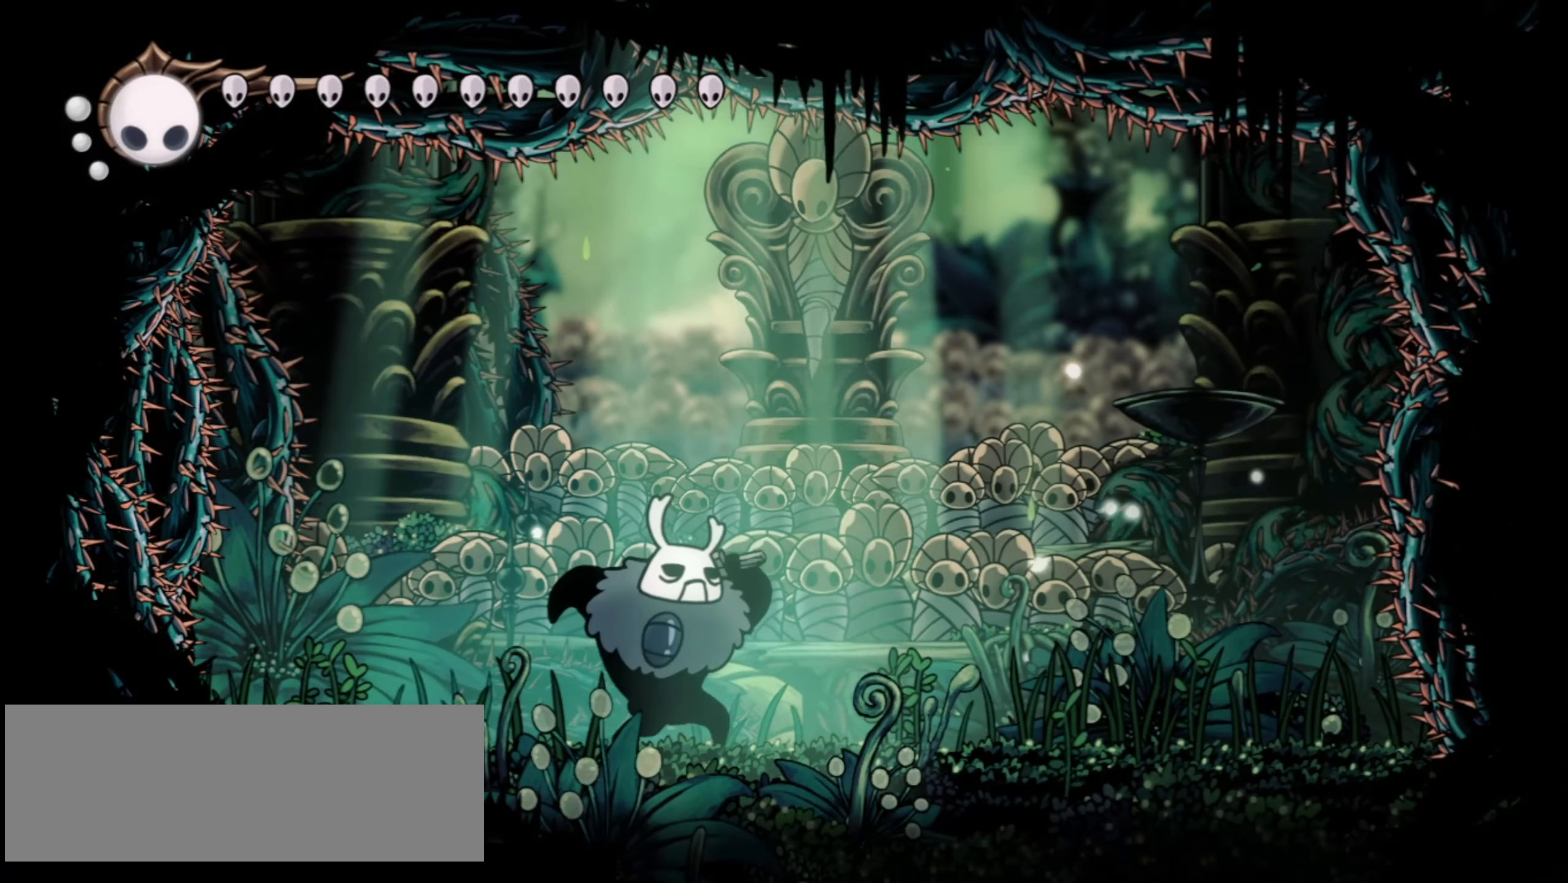
{"keys": ["x"], "events": [[333, "x", "down"], [433, "right", "up"]]}
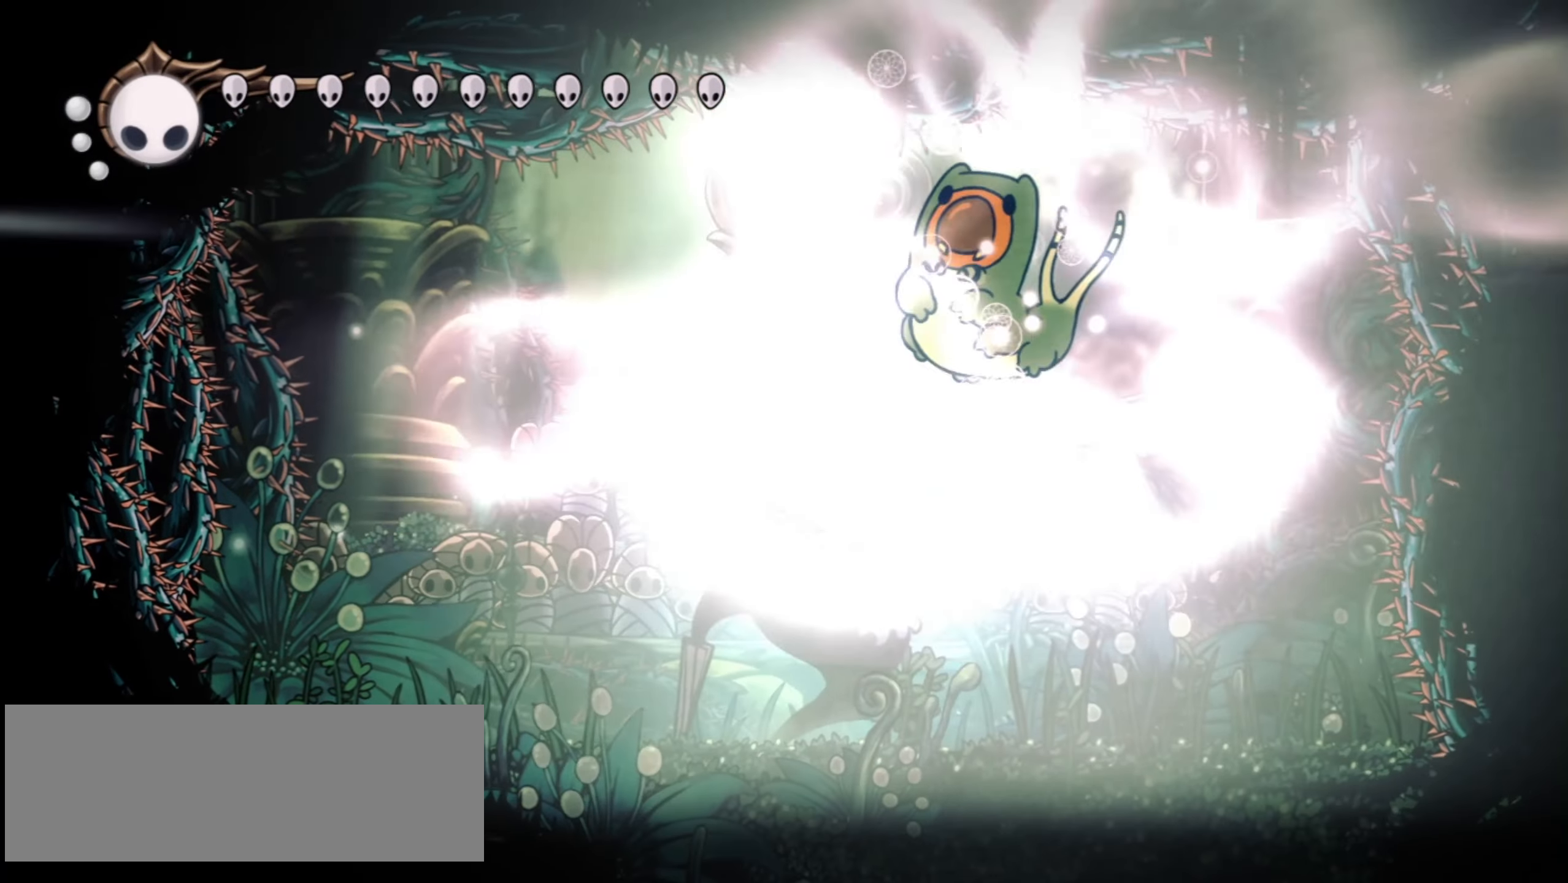
{"keys": [], "events": [[67, "x", "up"], [67, "z", "down"], [167, "x", "down"], [167, "z", "up"], [200, "x", "up"], [300, "x", "down"], [350, "x", "up"]]}
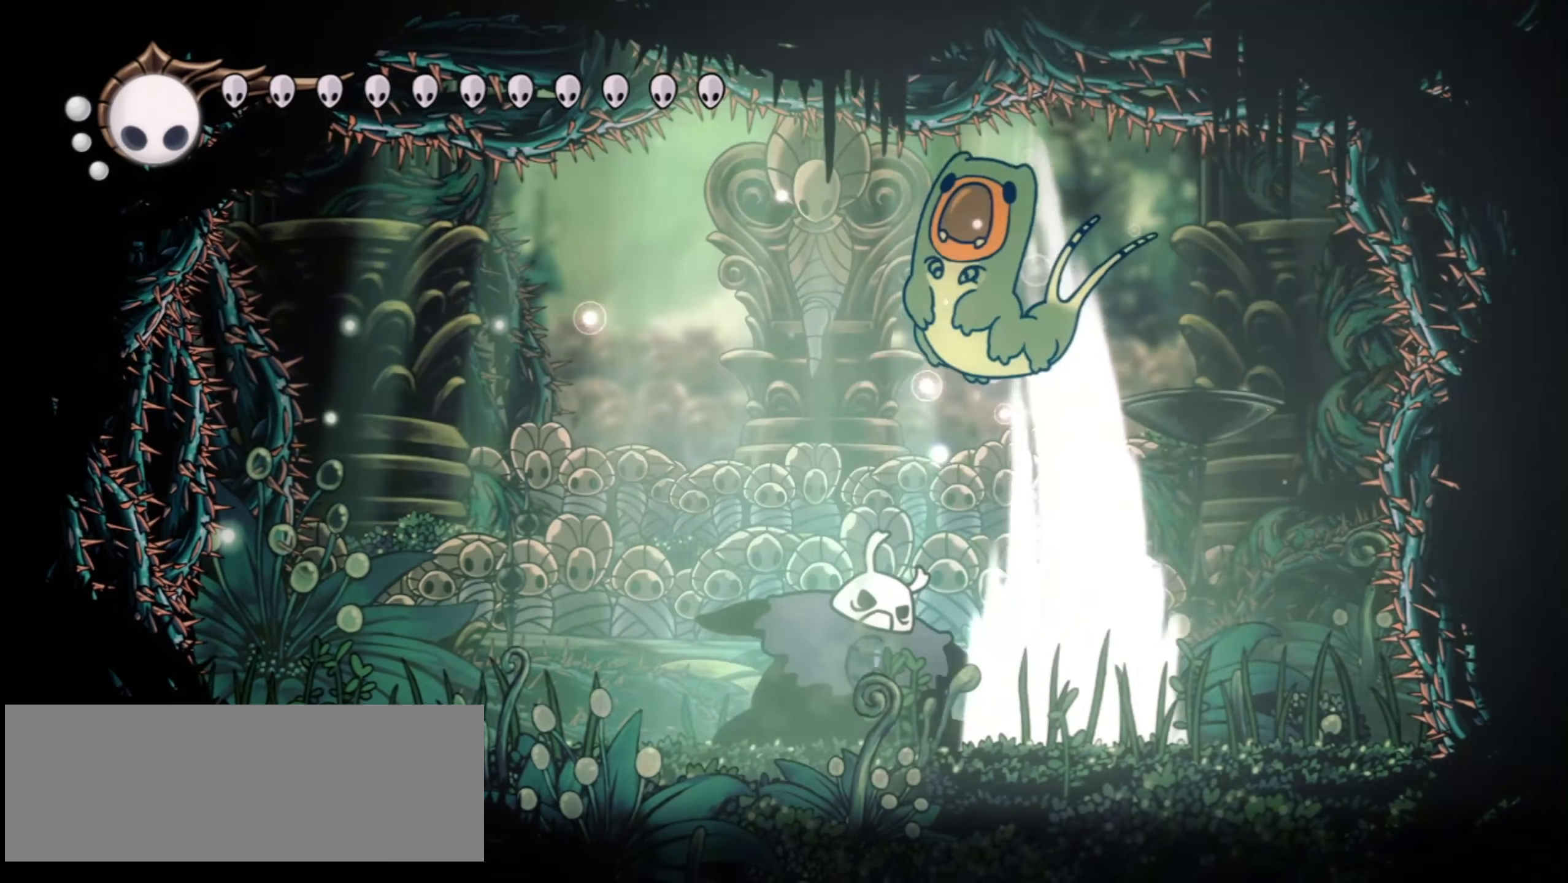
{"keys": ["left"], "events": [[83, "left", "down"]]}
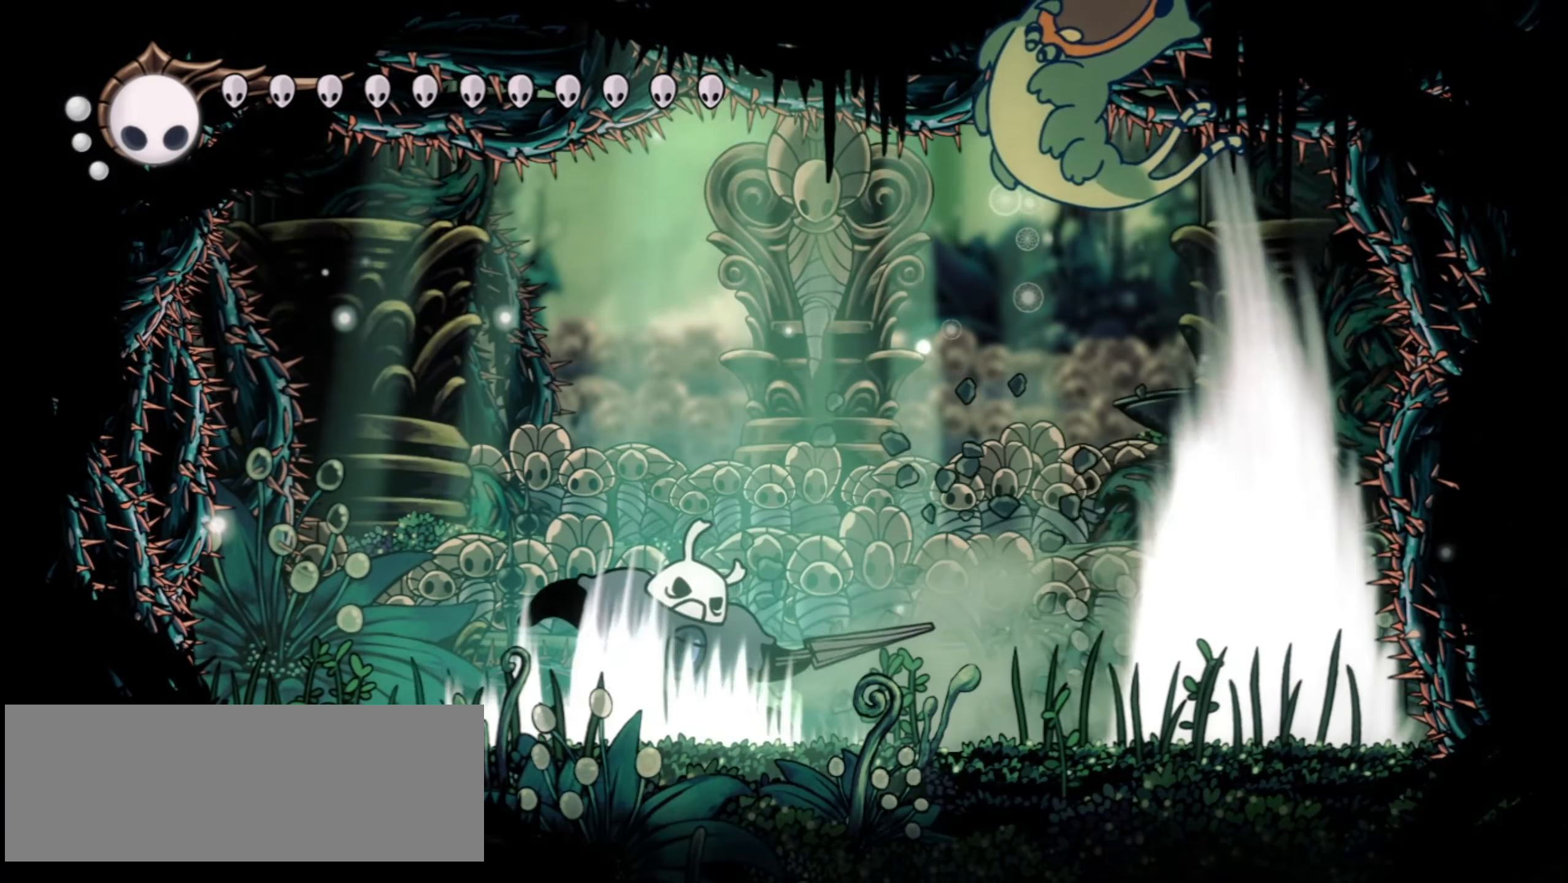
{"keys": ["c", "right"], "events": [[150, "left", "up"], [200, "right", "down"], [383, "c", "down"]]}
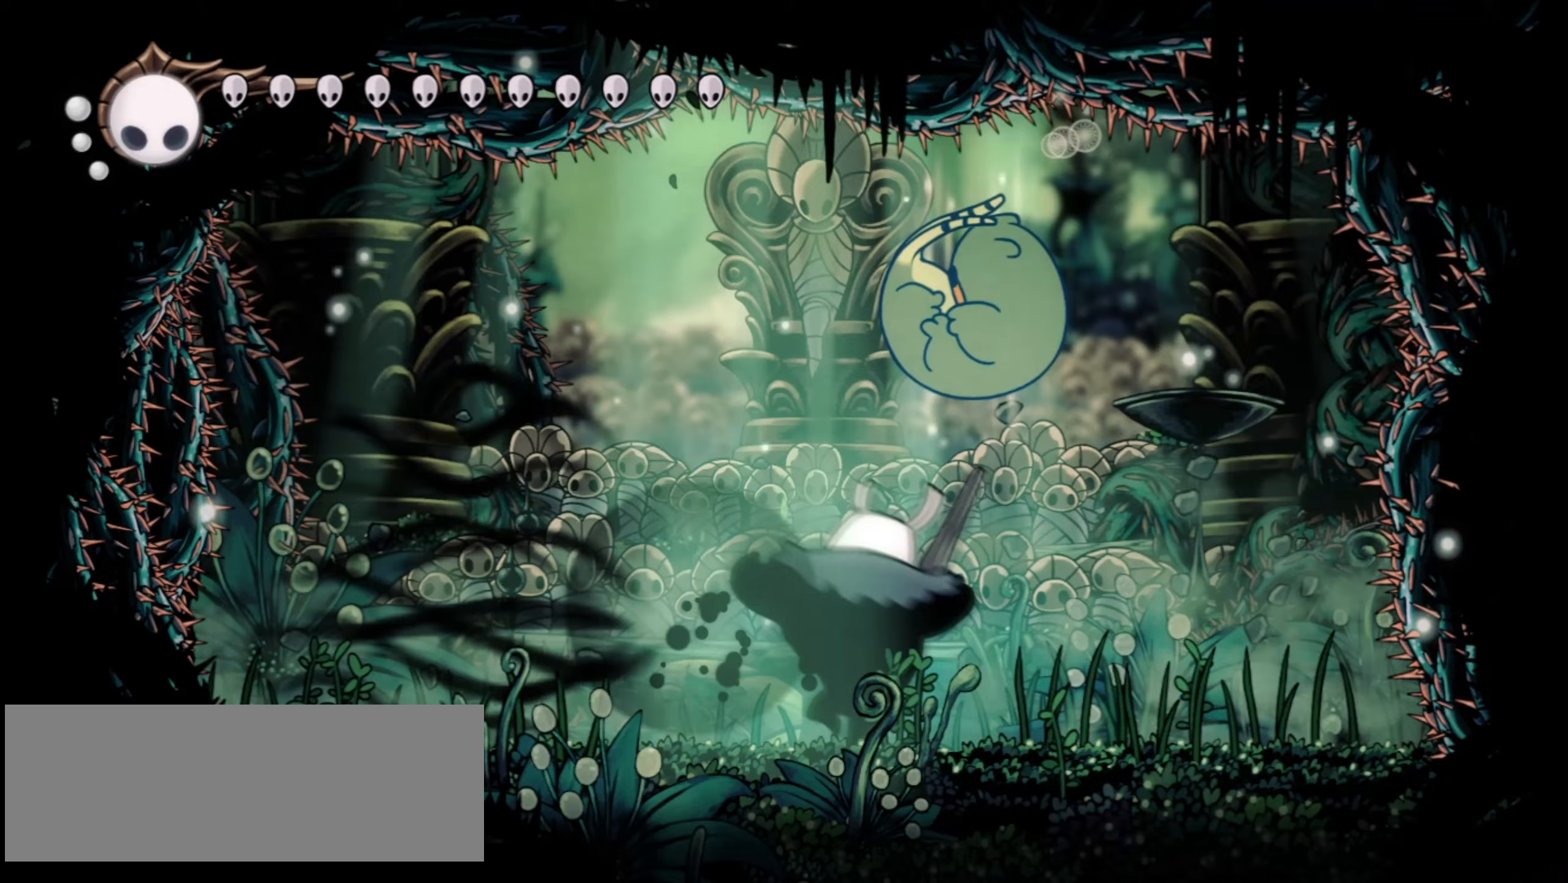
{"keys": ["left", "x"], "events": [[67, "c", "up"], [217, "left", "down"], [217, "right", "up"], [267, "x", "down"], [267, "z", "down"], [317, "z", "up"], [367, "x", "up"], [450, "x", "down"], [450, "z", "down"], [500, "z", "up"]]}
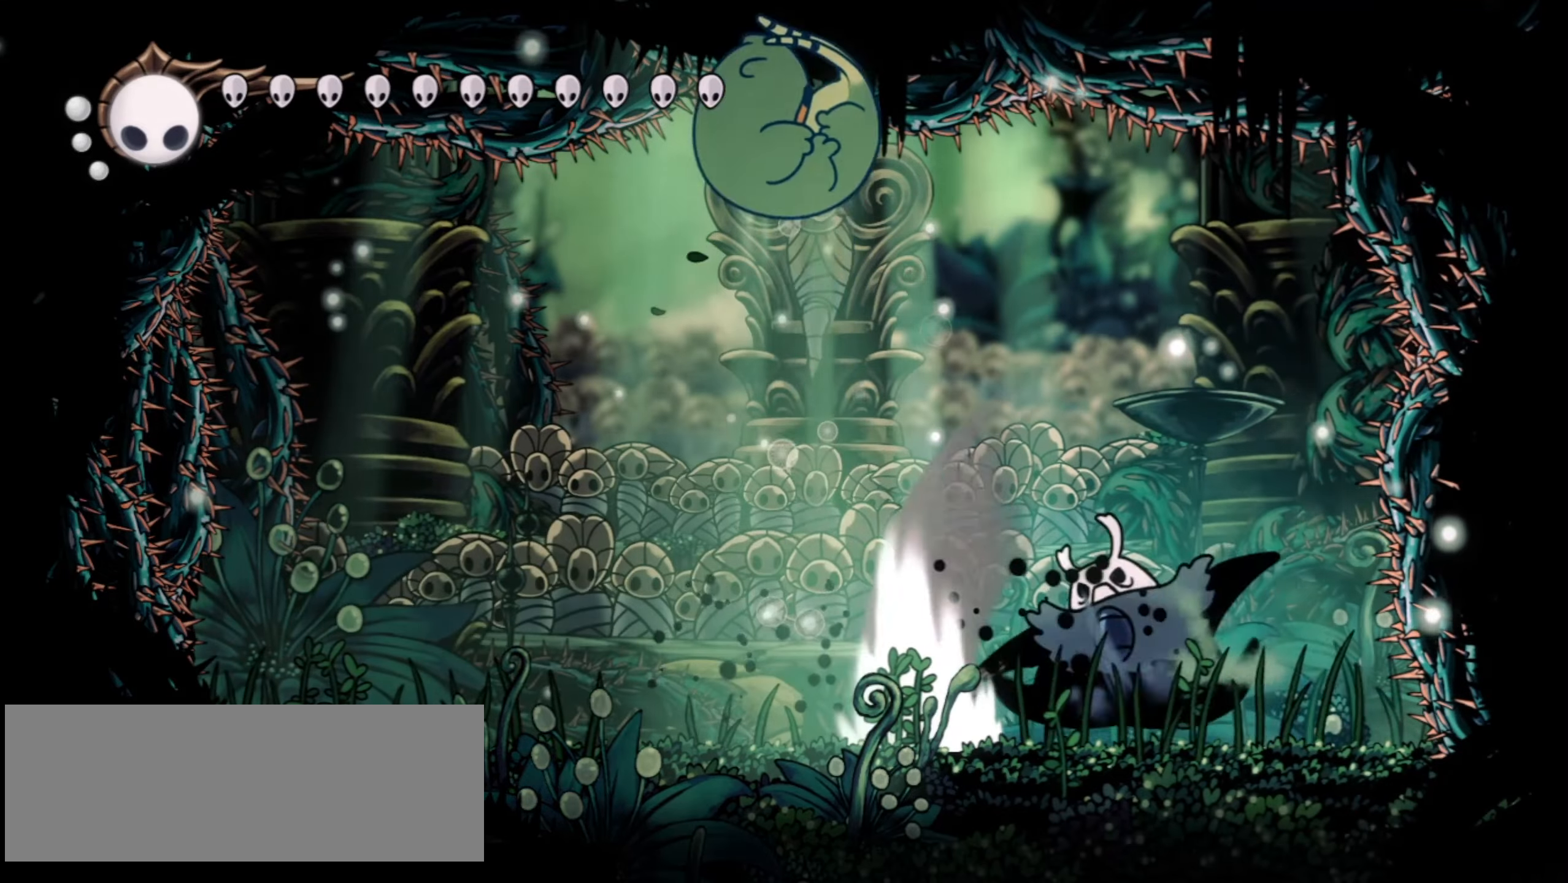
{"keys": ["left", "x"], "events": [[33, "x", "up"], [133, "left", "up"], [133, "x", "down"], [183, "x", "up"], [217, "left", "down"], [467, "x", "down"]]}
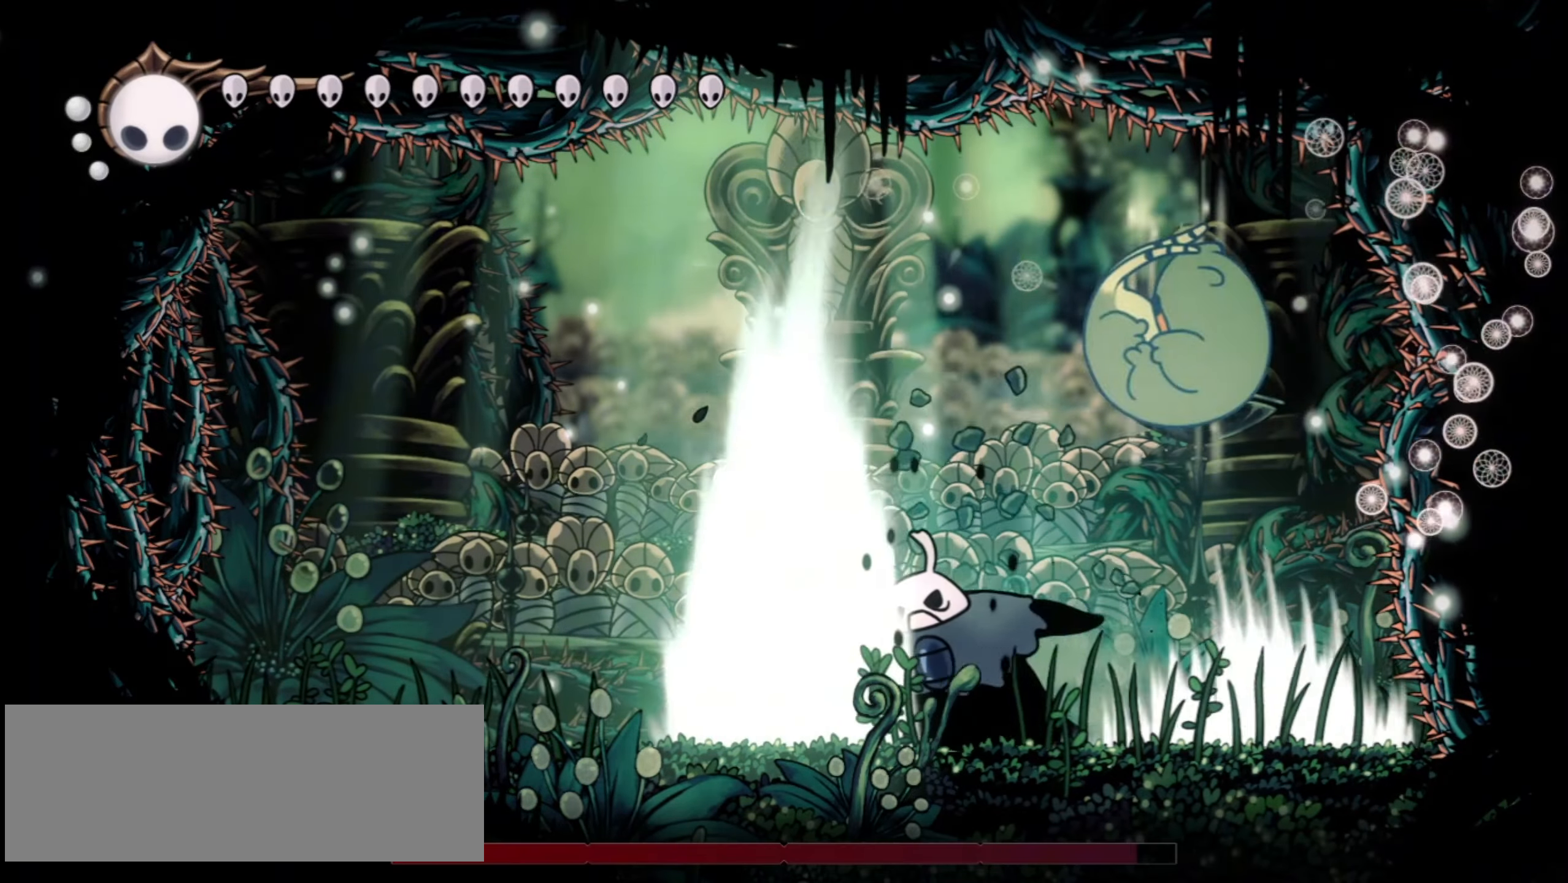
{"keys": [], "events": [[50, "x", "up"], [150, "x", "down"], [233, "x", "up"], [283, "x", "down"], [383, "left", "up"], [383, "x", "up"]]}
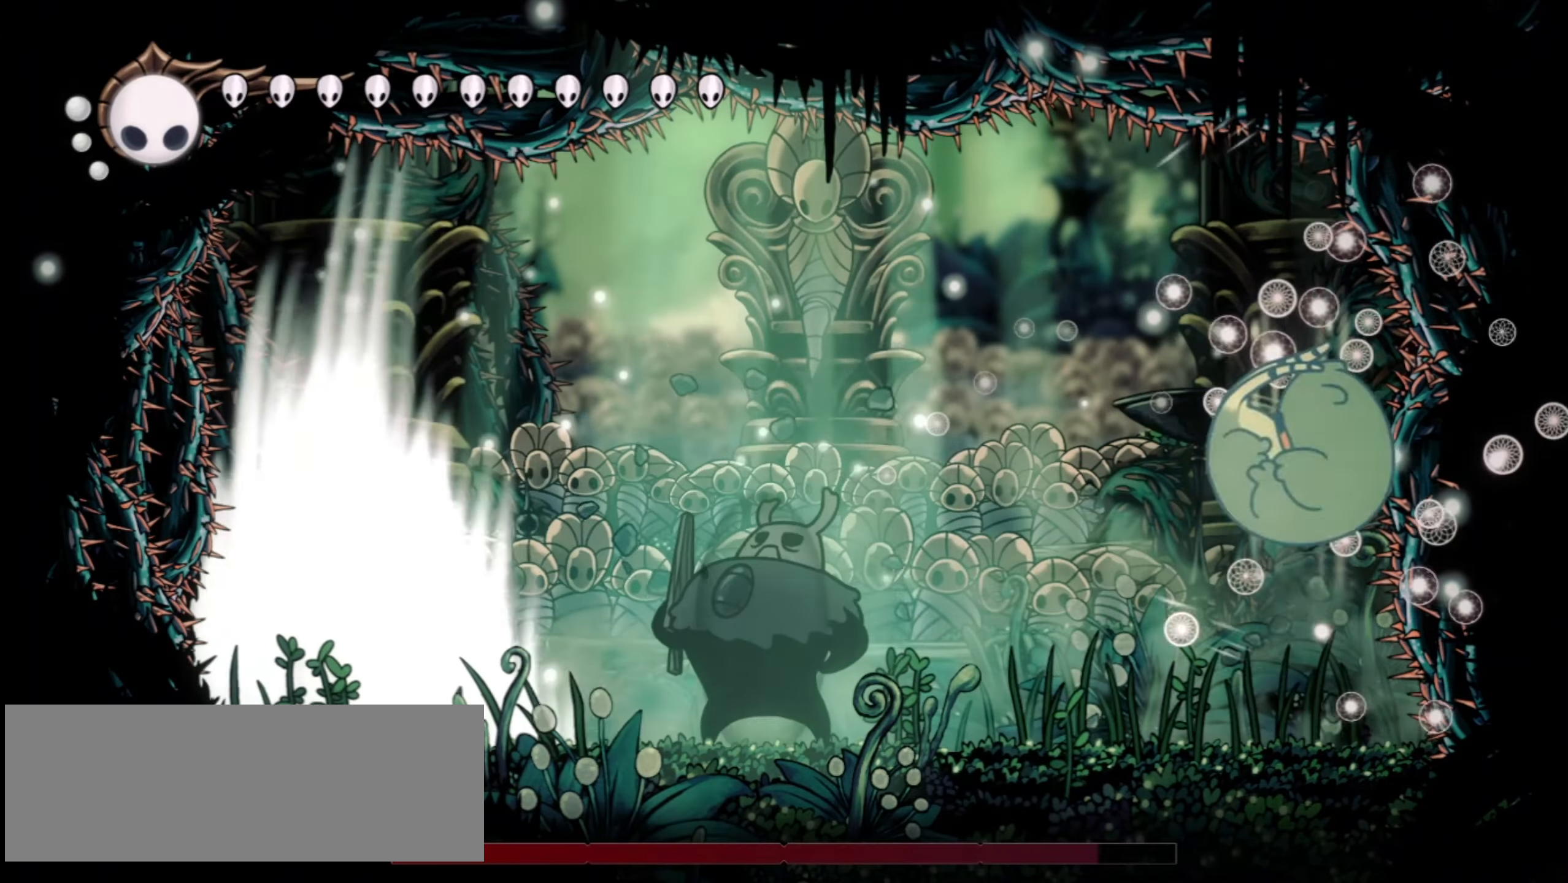
{"keys": [], "events": [[67, "left", "down"], [167, "left", "up"], [167, "right", "down"], [300, "right", "up"], [400, "c", "down"], [450, "c", "up"]]}
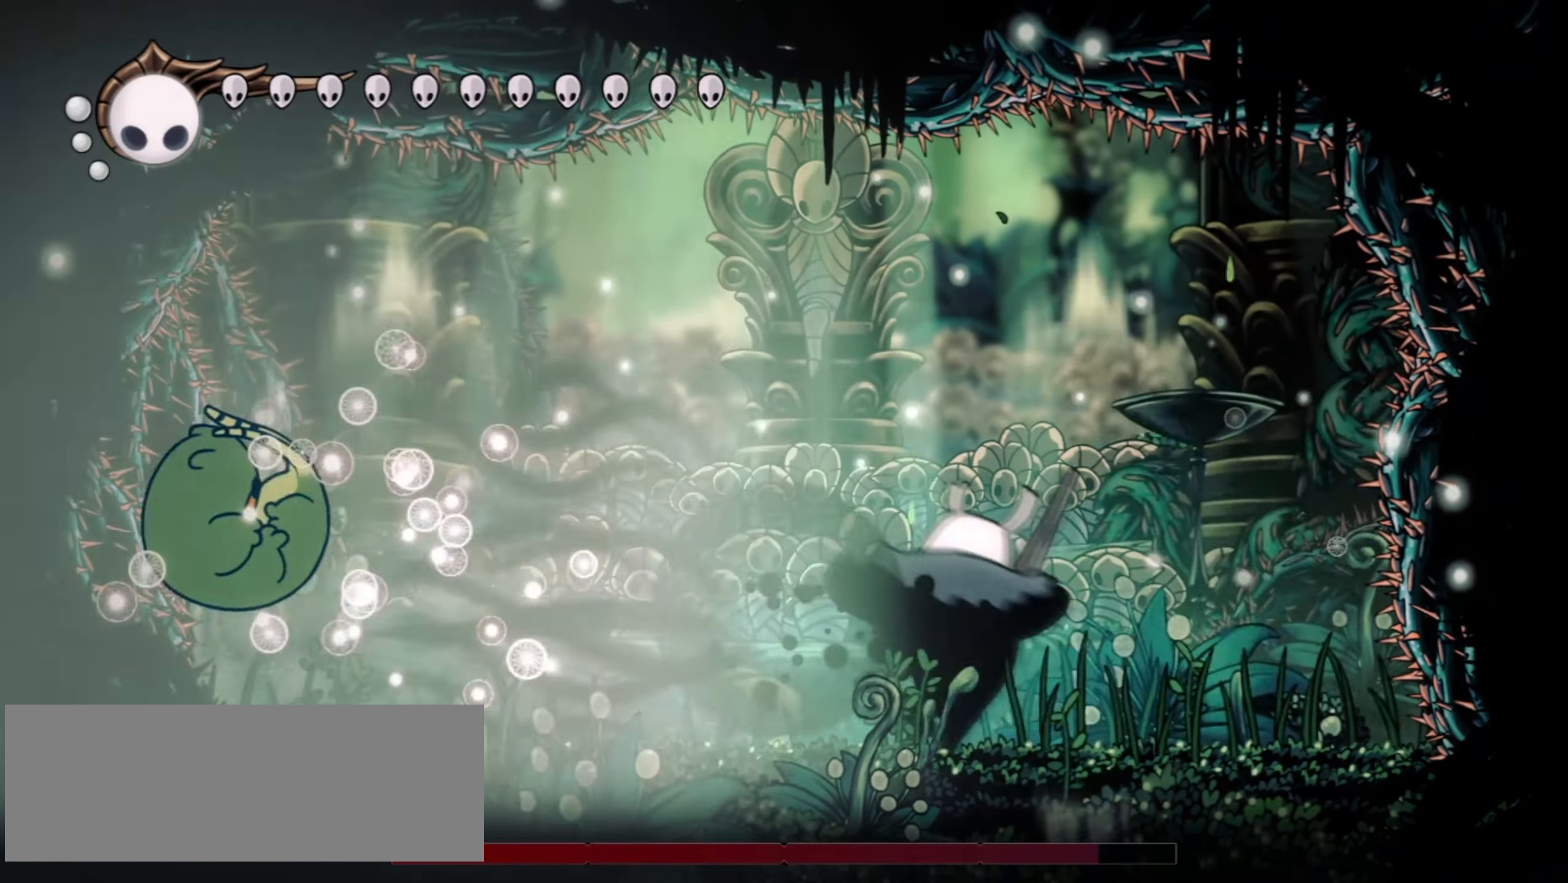
{"keys": ["z"], "events": [[267, "left", "down"], [433, "left", "up"], [500, "z", "down"]]}
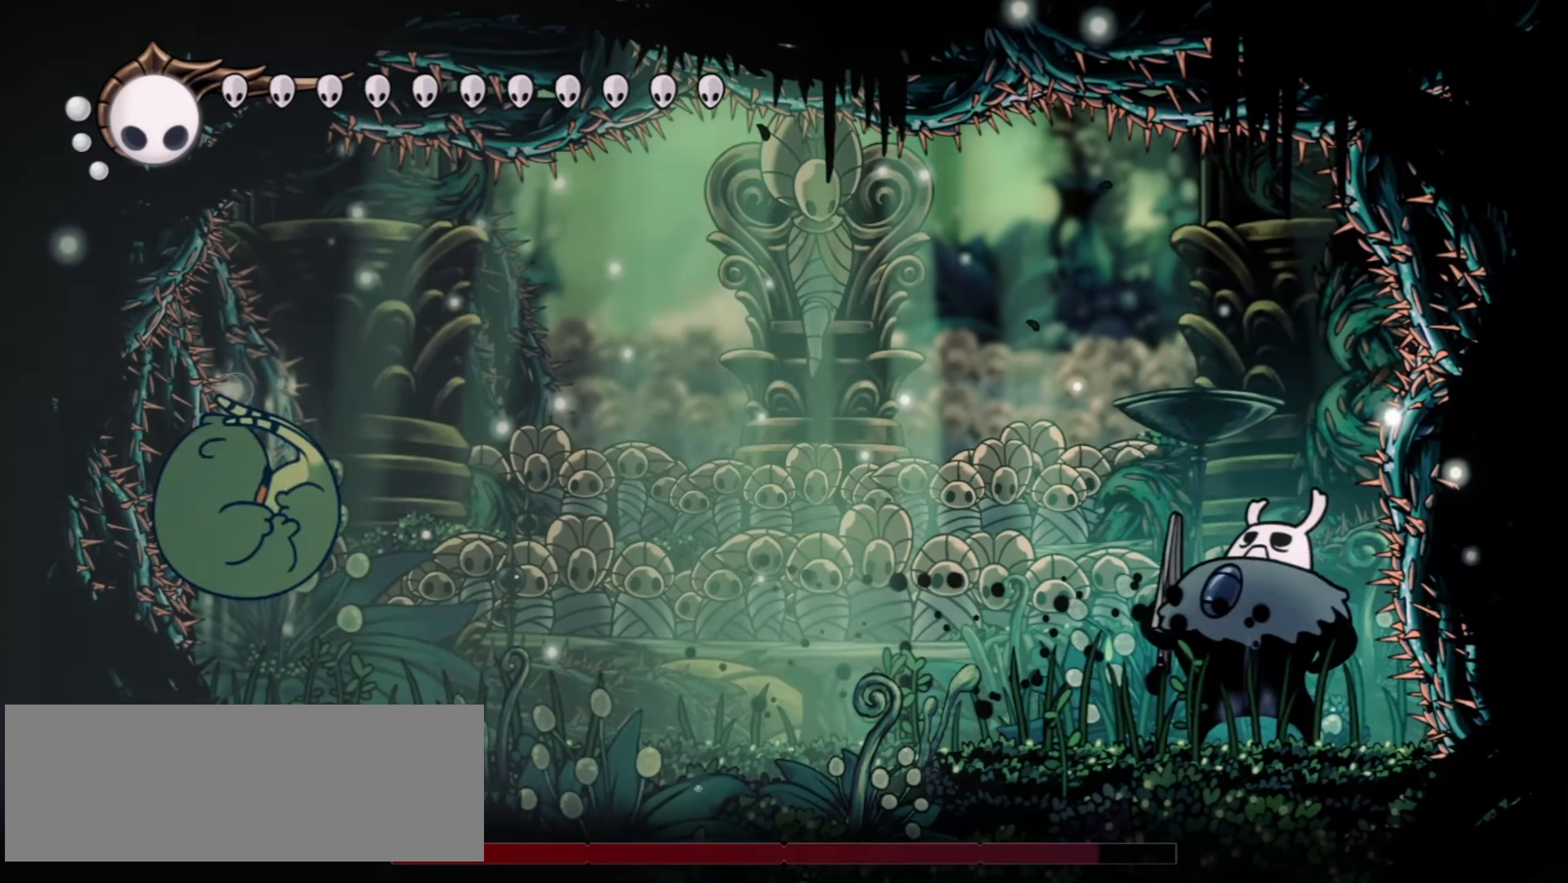
{"keys": ["c", "left"], "events": [[233, "left", "down"], [383, "c", "down"], [467, "z", "up"]]}
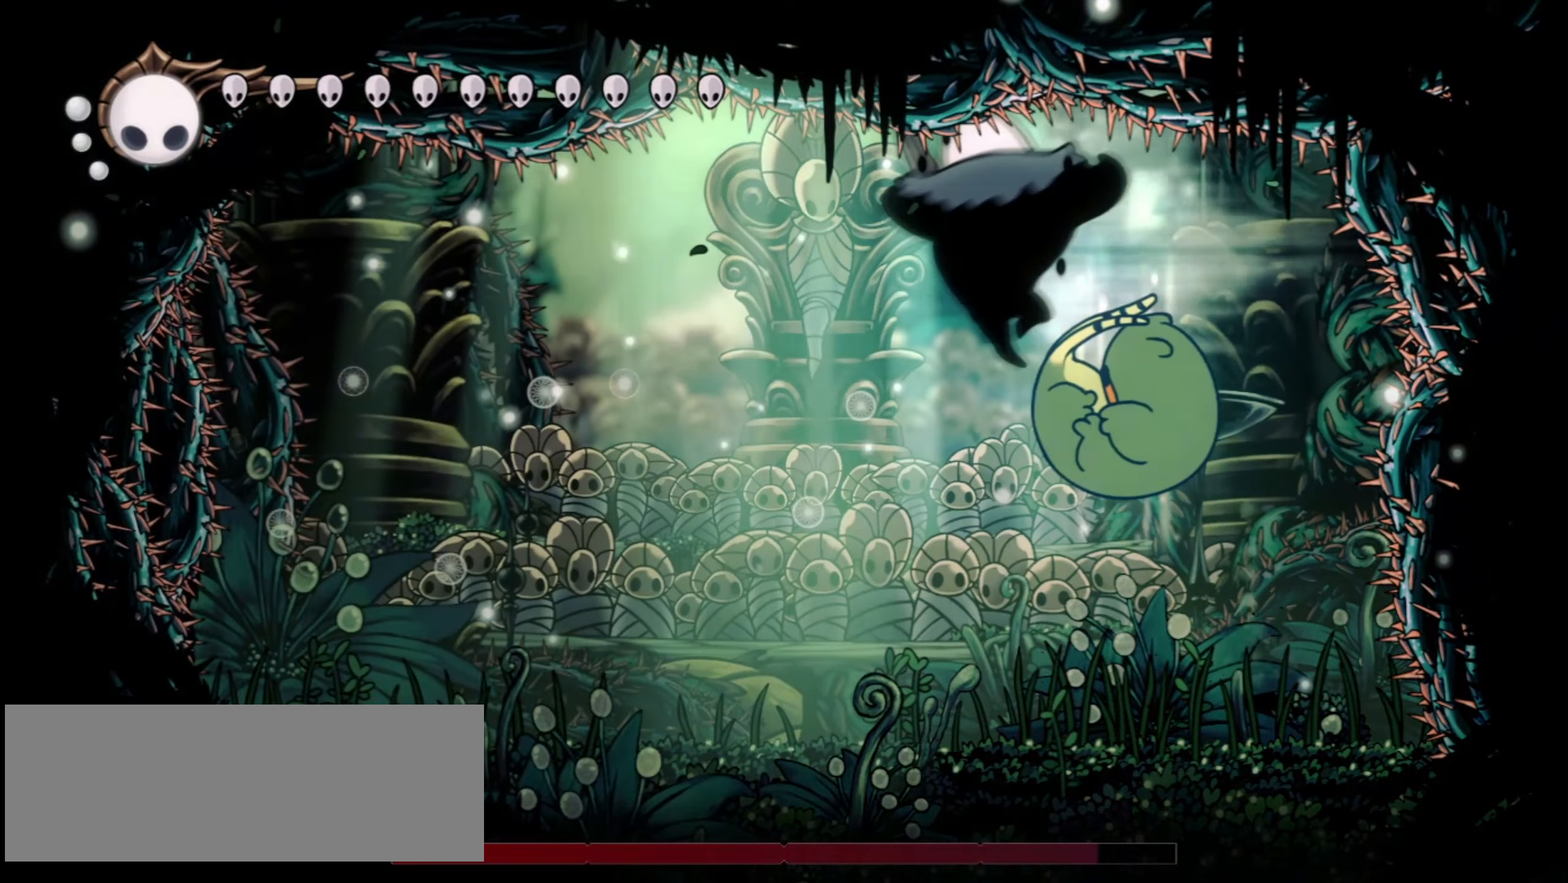
{"keys": ["right"], "events": [[67, "c", "up"], [350, "left", "up"], [350, "right", "down"], [400, "x", "down"], [500, "x", "up"]]}
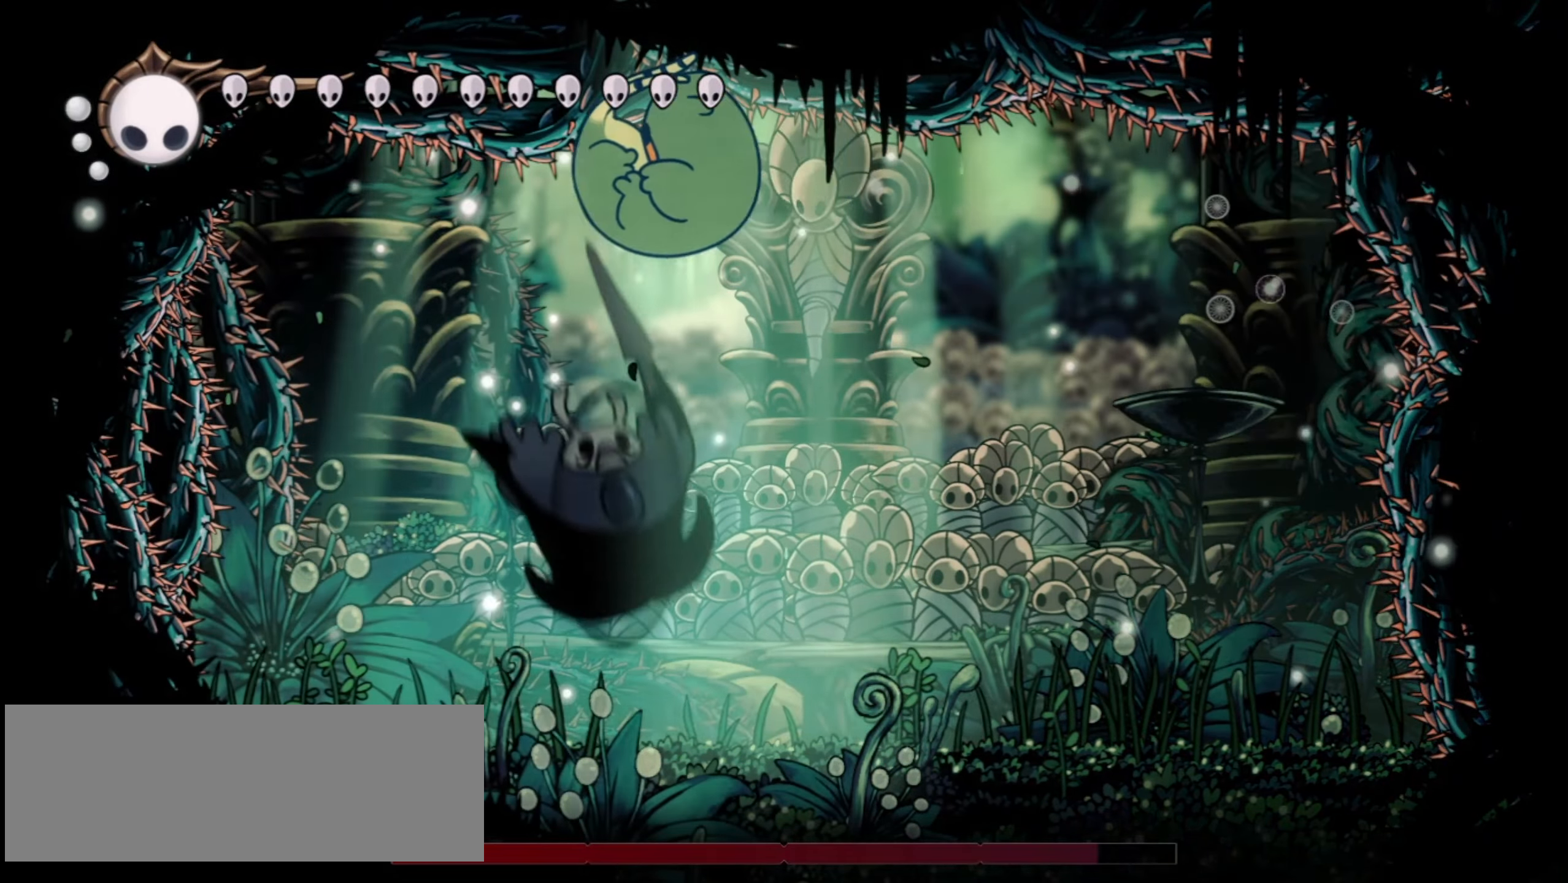
{"keys": ["right"], "events": [[83, "x", "down"], [133, "x", "up"]]}
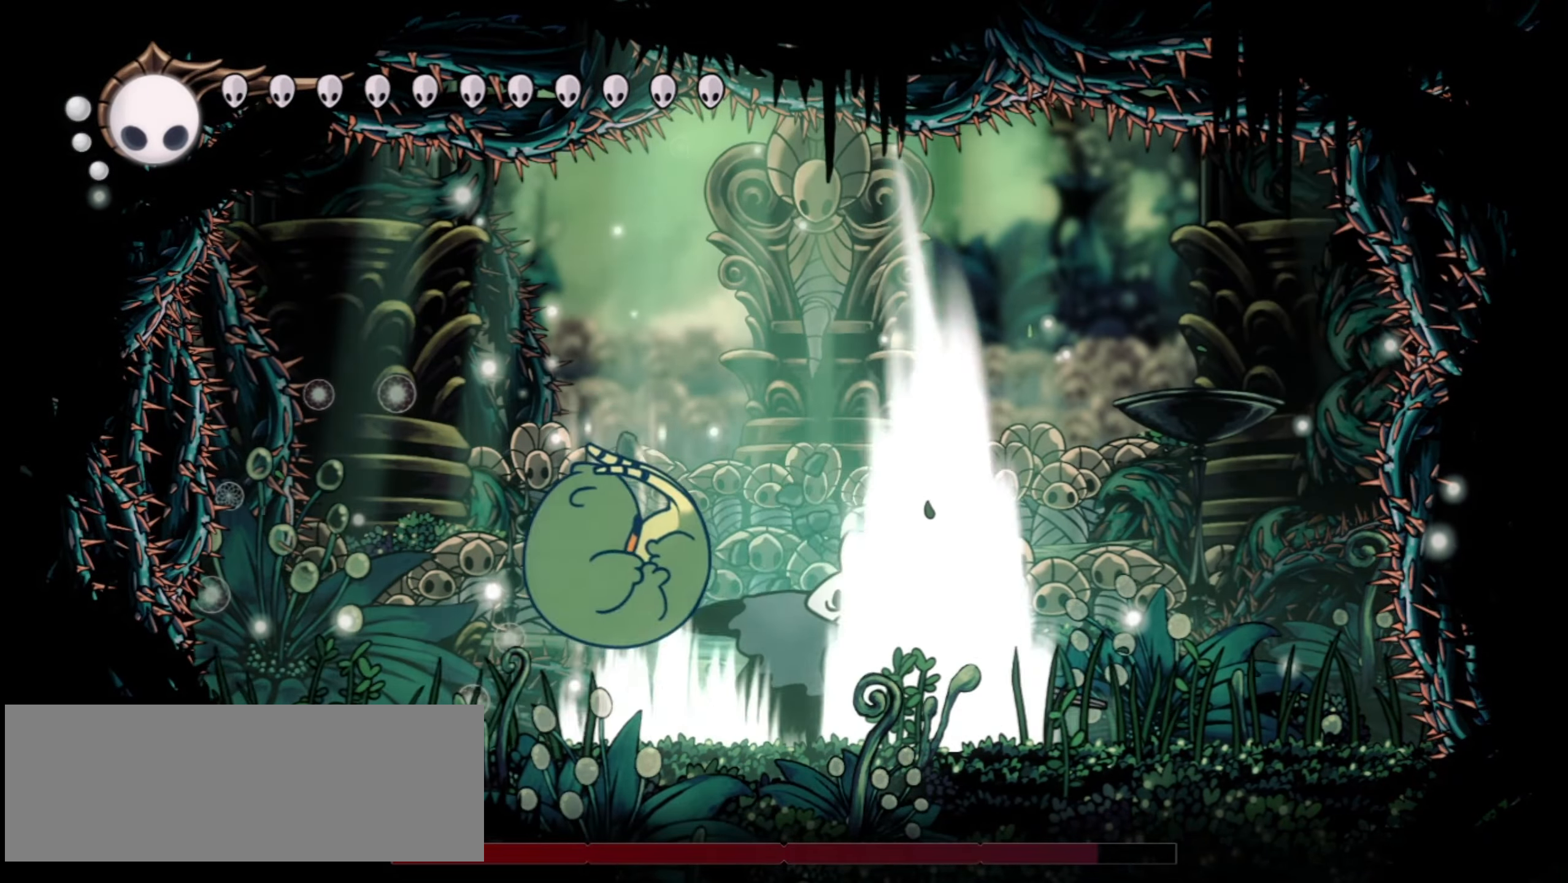
{"keys": ["left"], "events": [[300, "left", "down"], [300, "right", "up"]]}
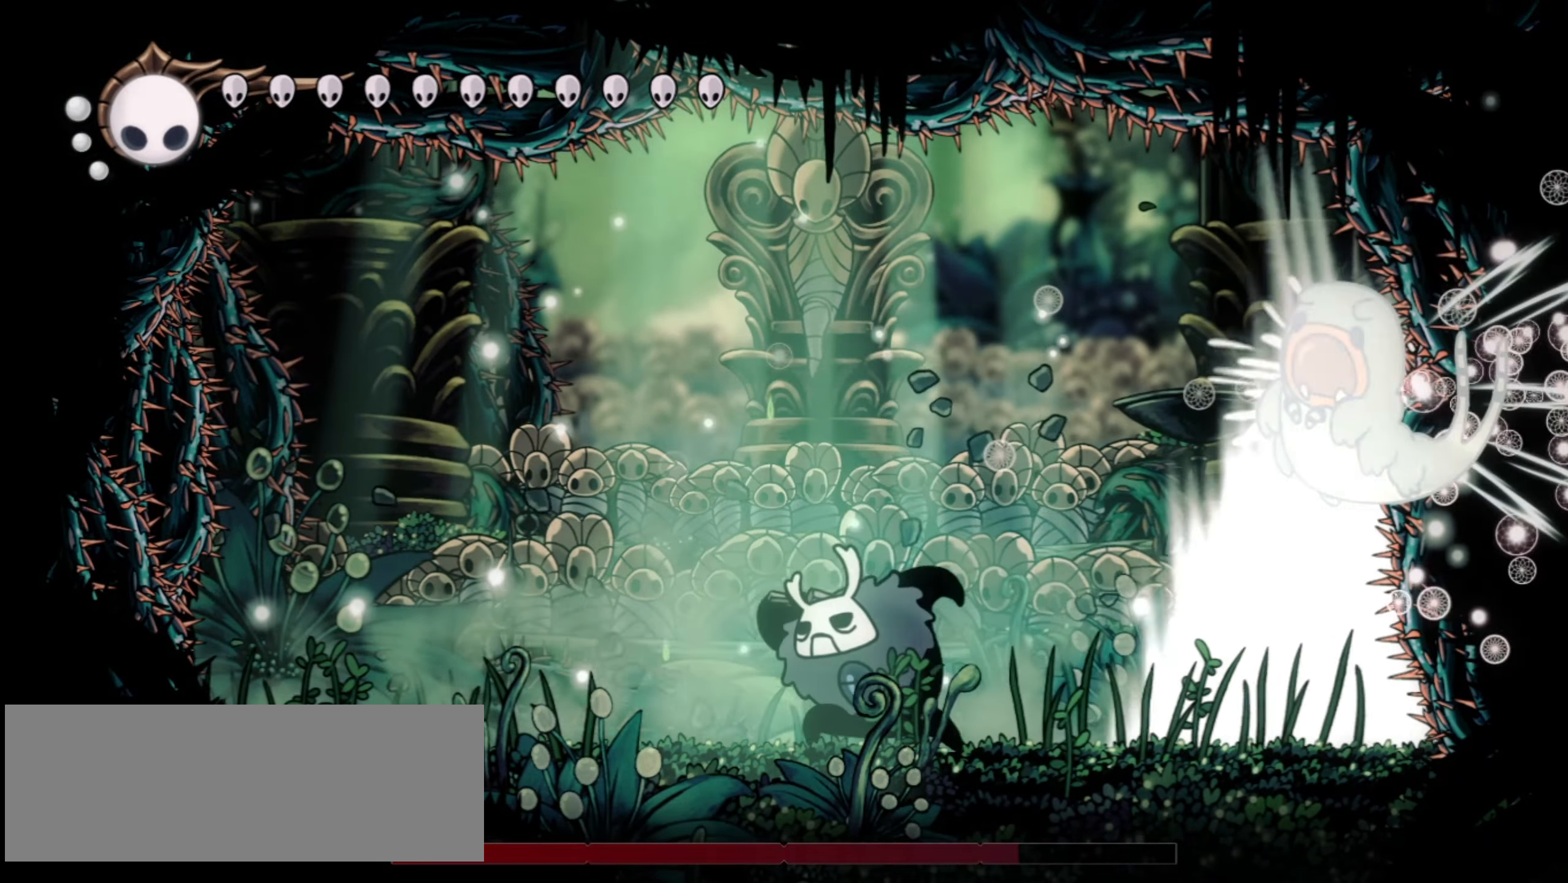
{"keys": ["x", "z"], "events": [[67, "x", "down"], [117, "right", "down"], [167, "left", "up"], [167, "x", "up"], [217, "right", "up"], [267, "x", "down"], [350, "right", "down"], [350, "x", "up"], [400, "z", "down"], [450, "right", "up"], [450, "x", "down"]]}
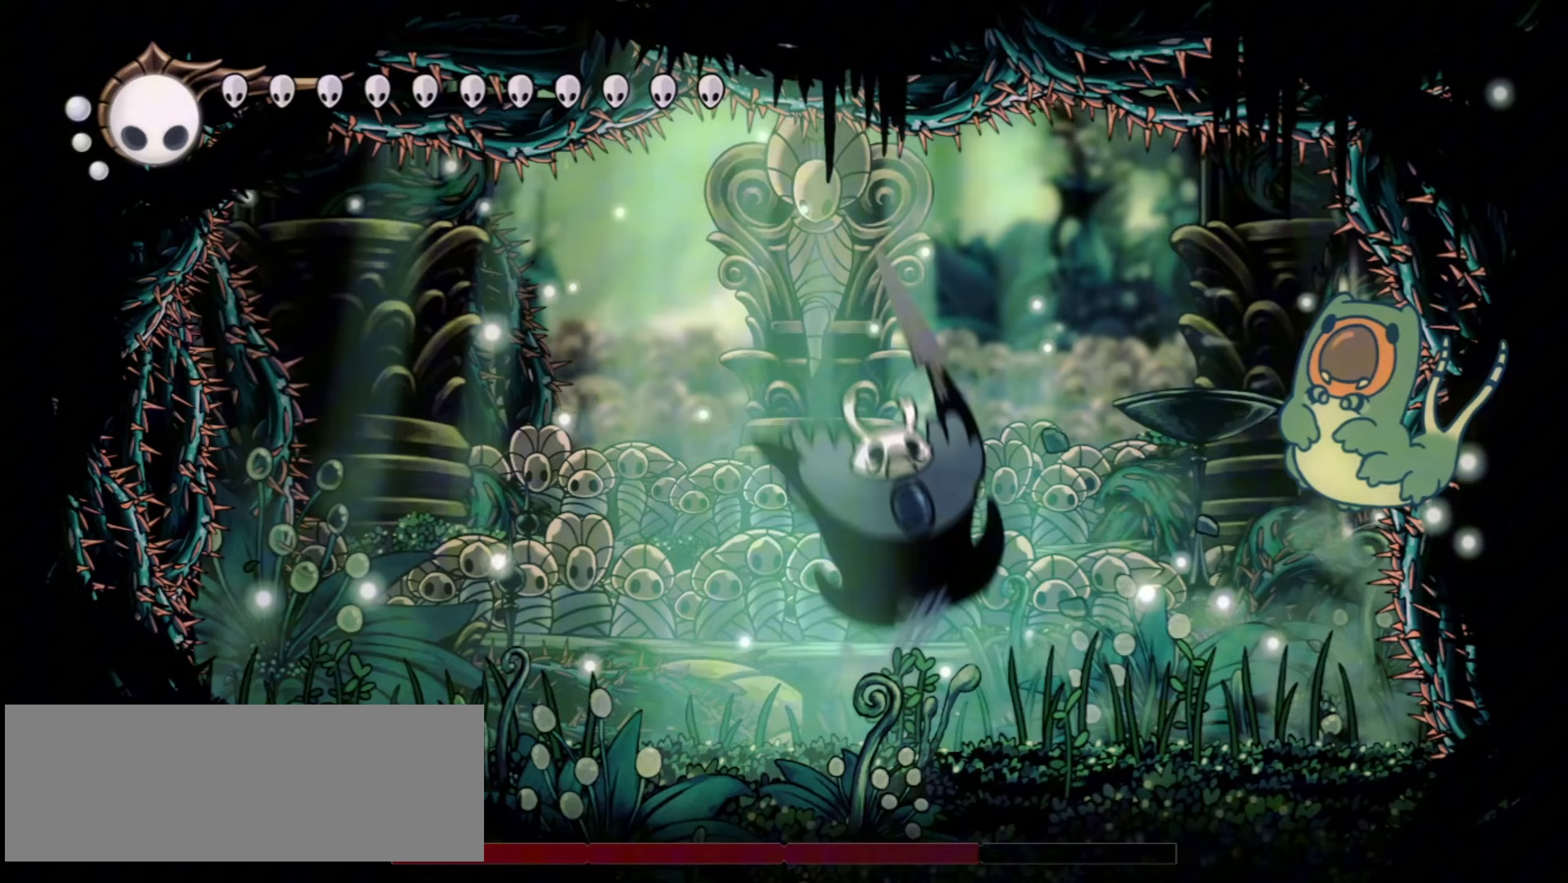
{"keys": [], "events": [[33, "x", "up"], [33, "z", "up"], [133, "x", "down"], [217, "x", "up"], [267, "x", "down"], [267, "z", "down"], [317, "x", "up"], [317, "z", "up"], [417, "x", "down"], [417, "z", "down"], [467, "x", "up"], [467, "z", "up"]]}
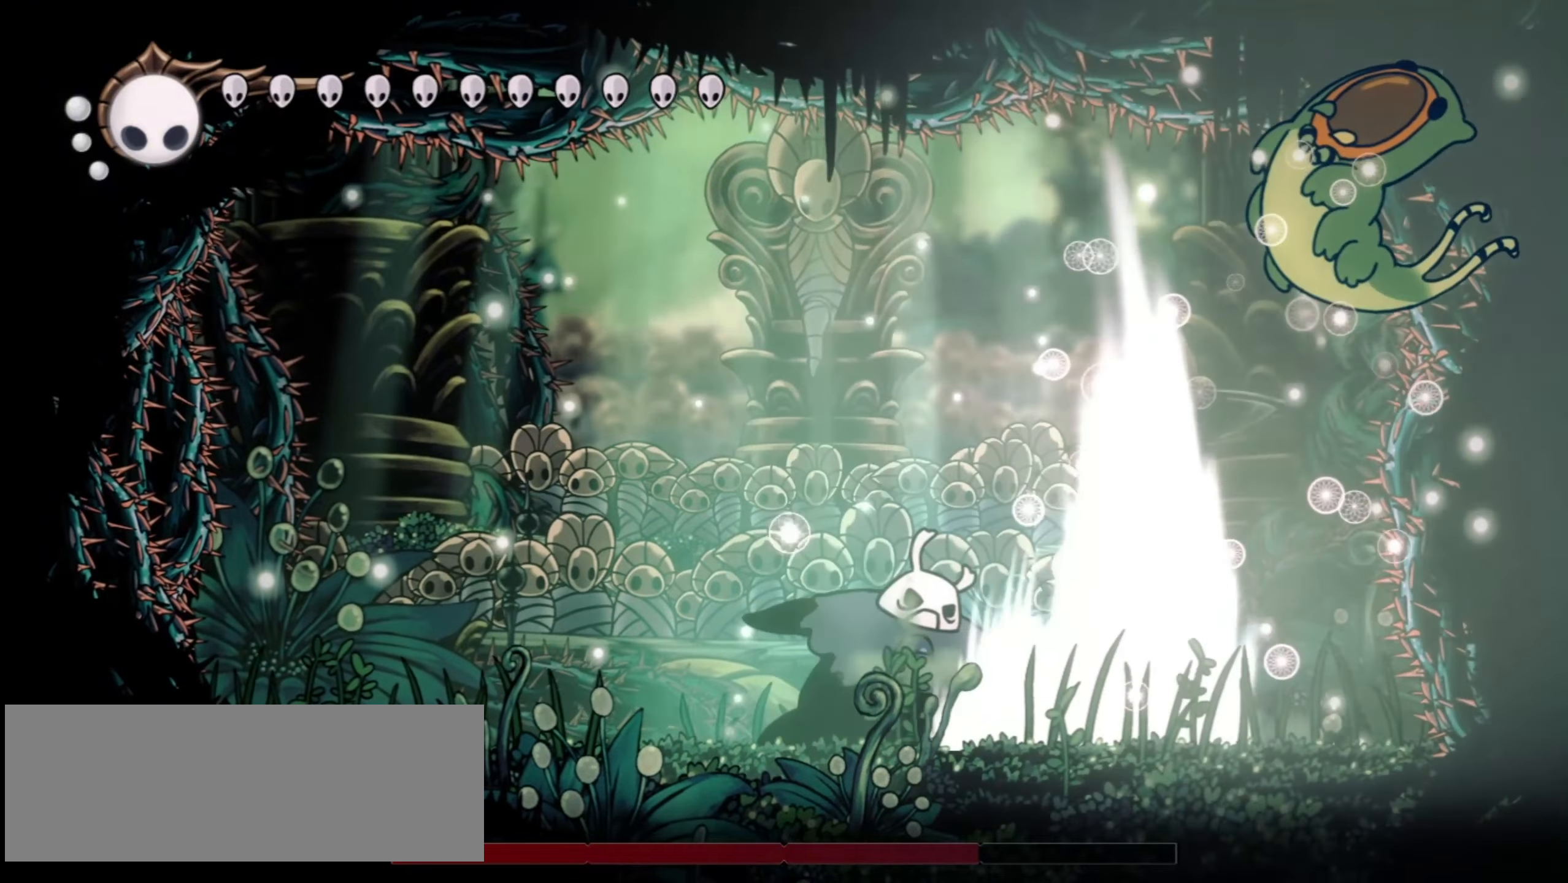
{"keys": [], "events": [[150, "x", "down"], [150, "z", "down"], [200, "x", "up"], [200, "z", "up"], [250, "x", "down"], [250, "z", "down"], [333, "x", "up"], [333, "z", "up"]]}
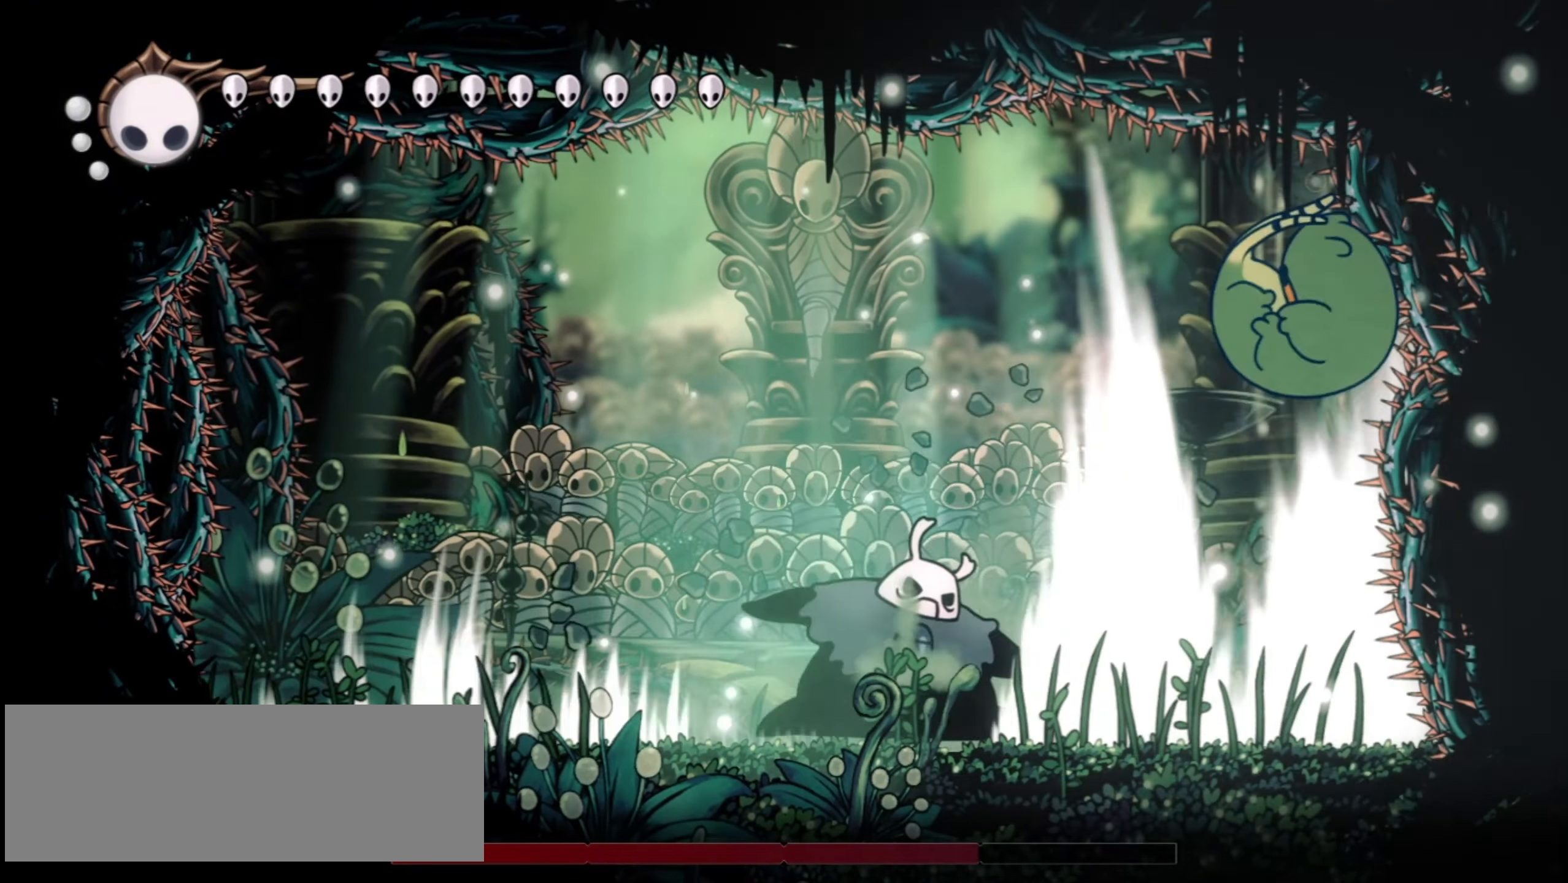
{"keys": ["left"], "events": [[67, "c", "down"], [67, "right", "down"], [167, "right", "up"], [217, "c", "up"], [400, "left", "down"]]}
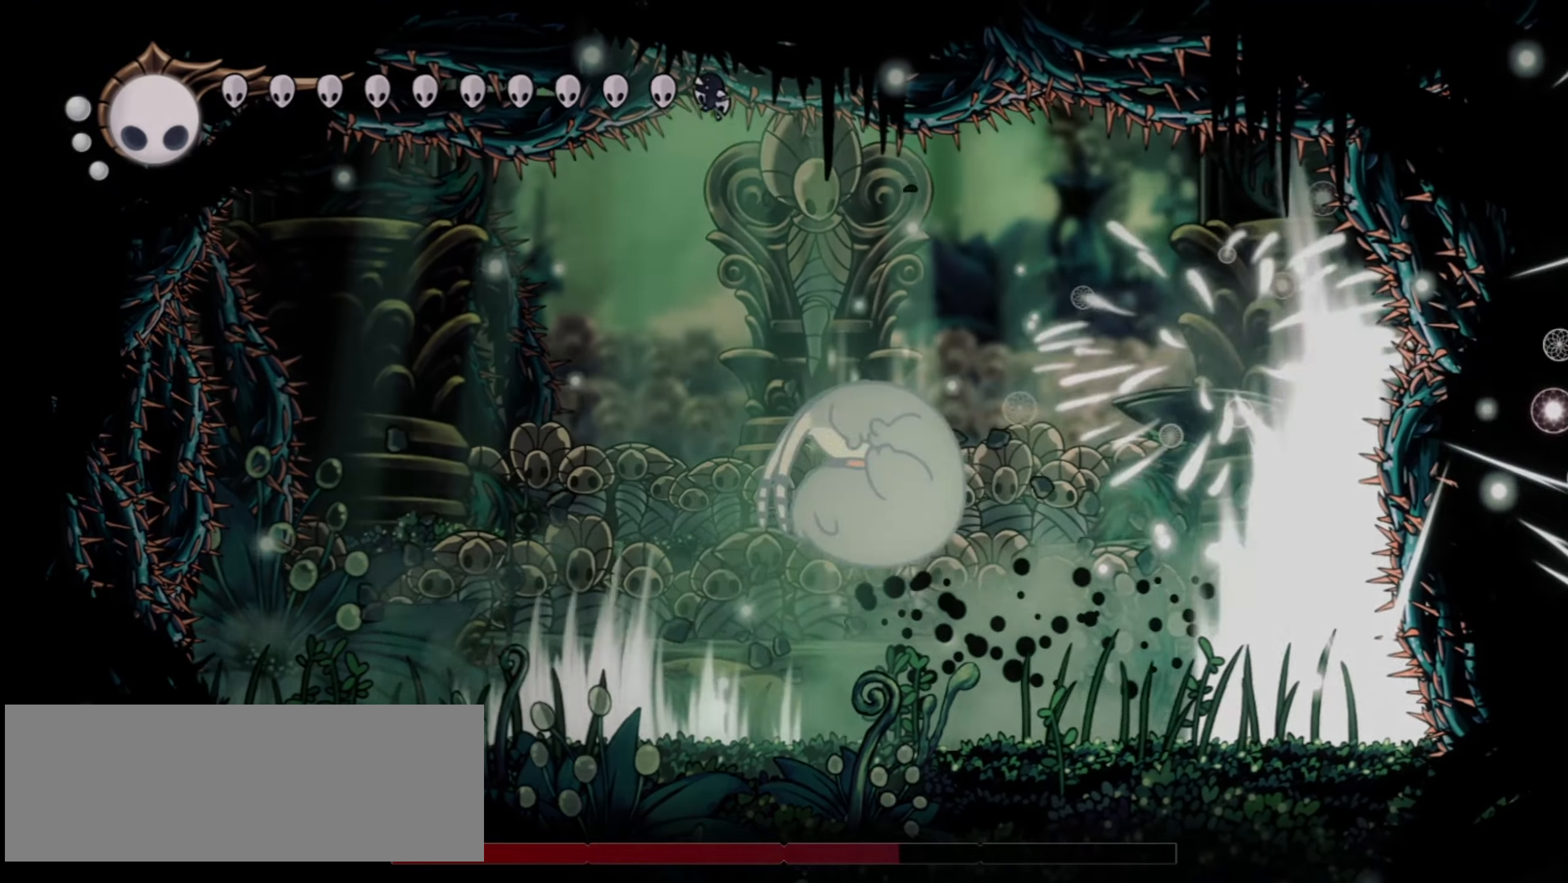
{"keys": [], "events": [[467, "left", "up"]]}
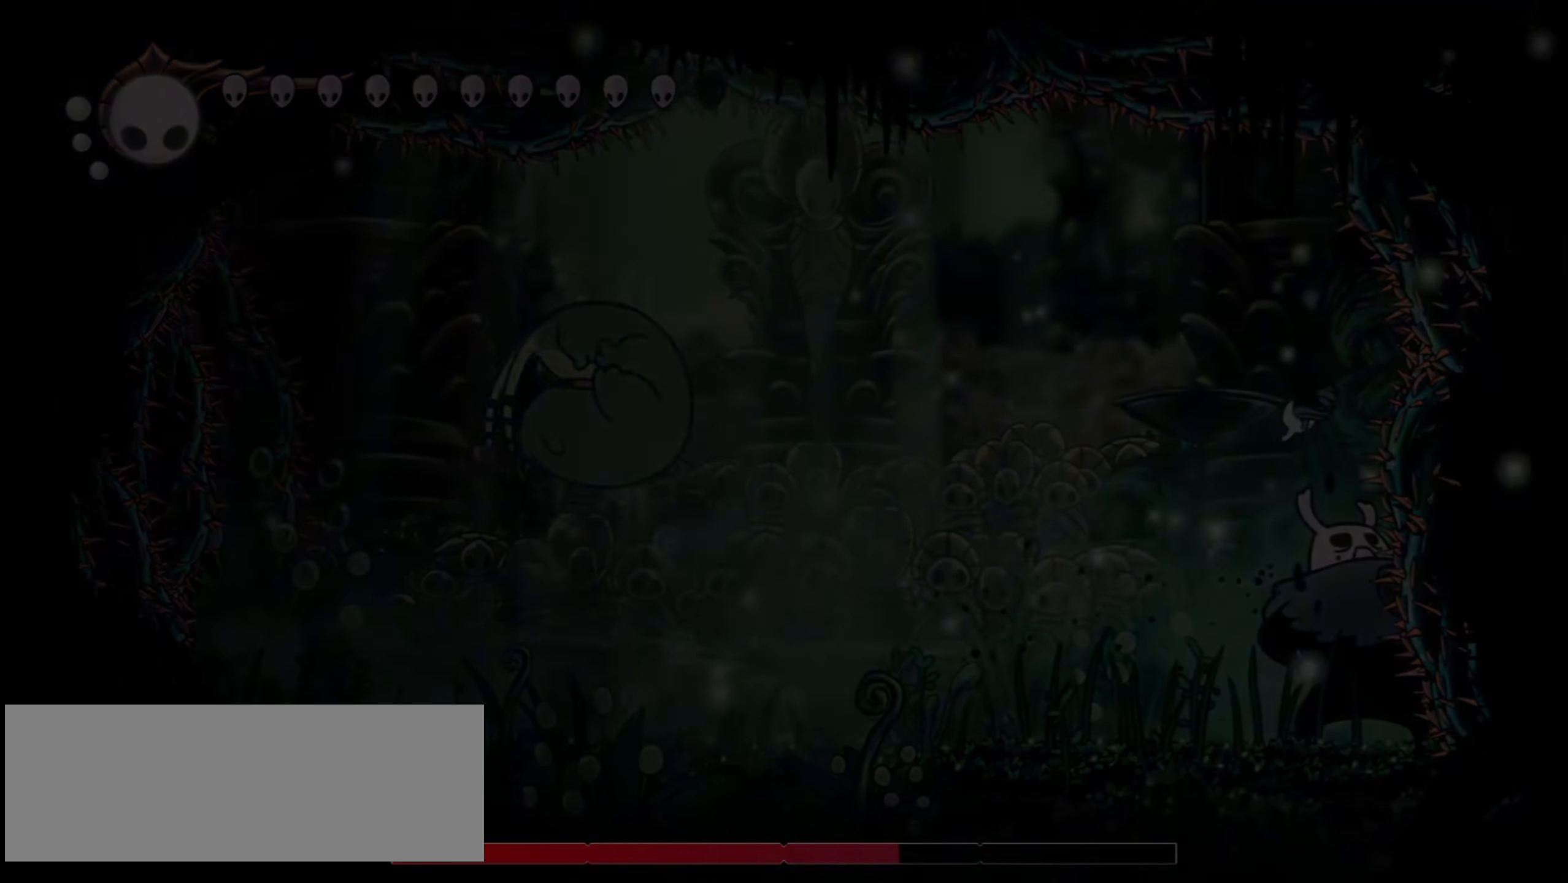
{"keys": [], "events": [[100, "up", "down"], [200, "up", "up"], [283, "up", "down"], [333, "up", "up"]]}
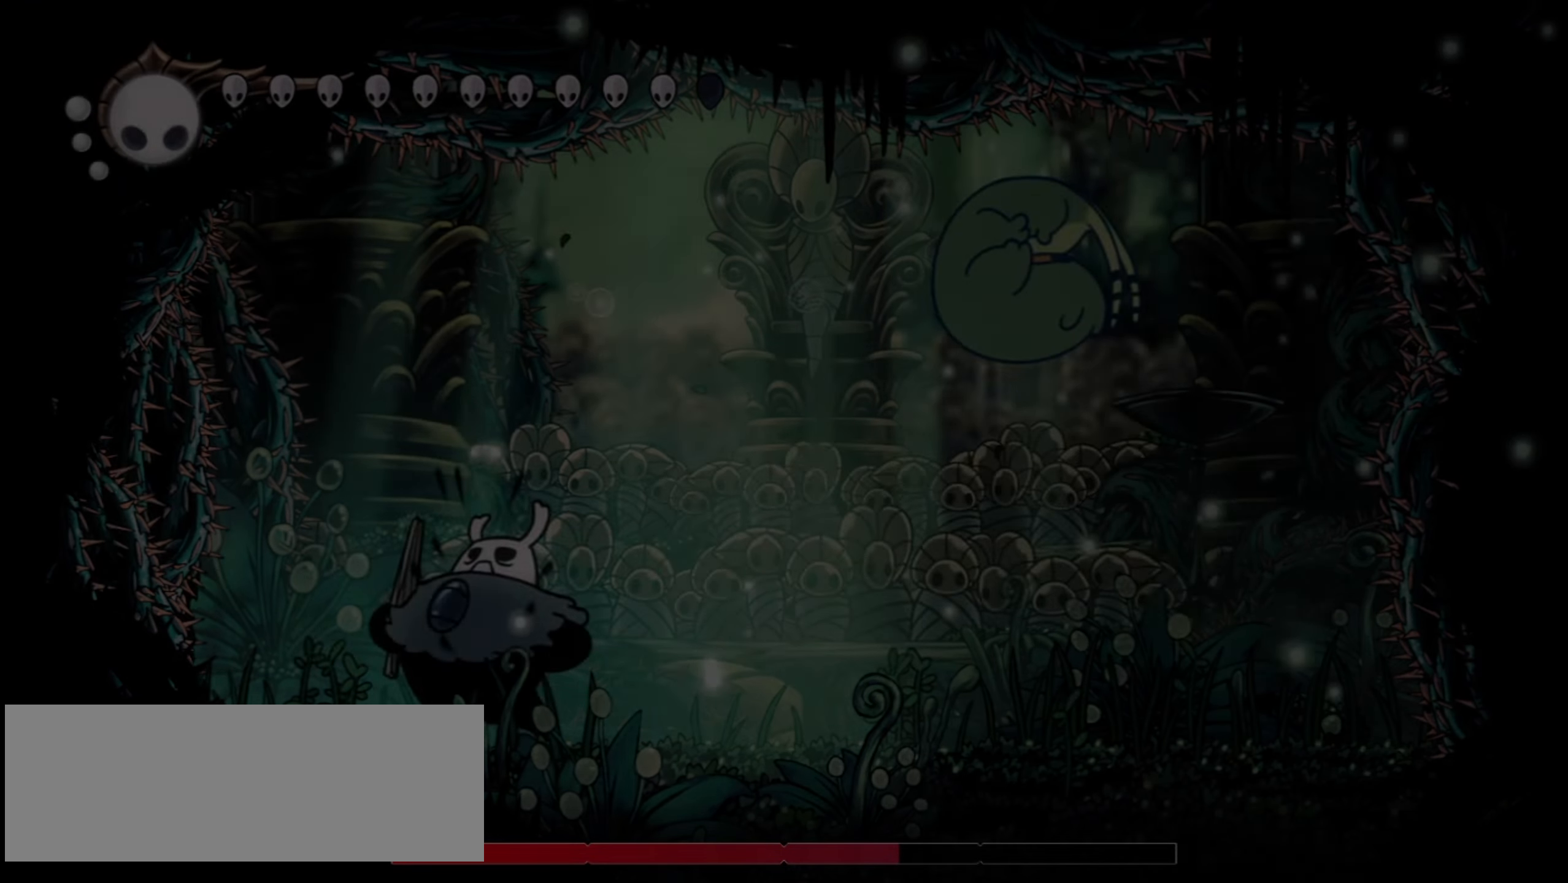
{"keys": ["right"], "events": [[17, "right", "down"], [67, "right", "up"], [167, "right", "down"], [167, "x", "down"], [167, "z", "down"], [200, "x", "up"], [200, "z", "up"], [300, "x", "down"], [300, "z", "down"], [350, "z", "up"], [400, "x", "up"]]}
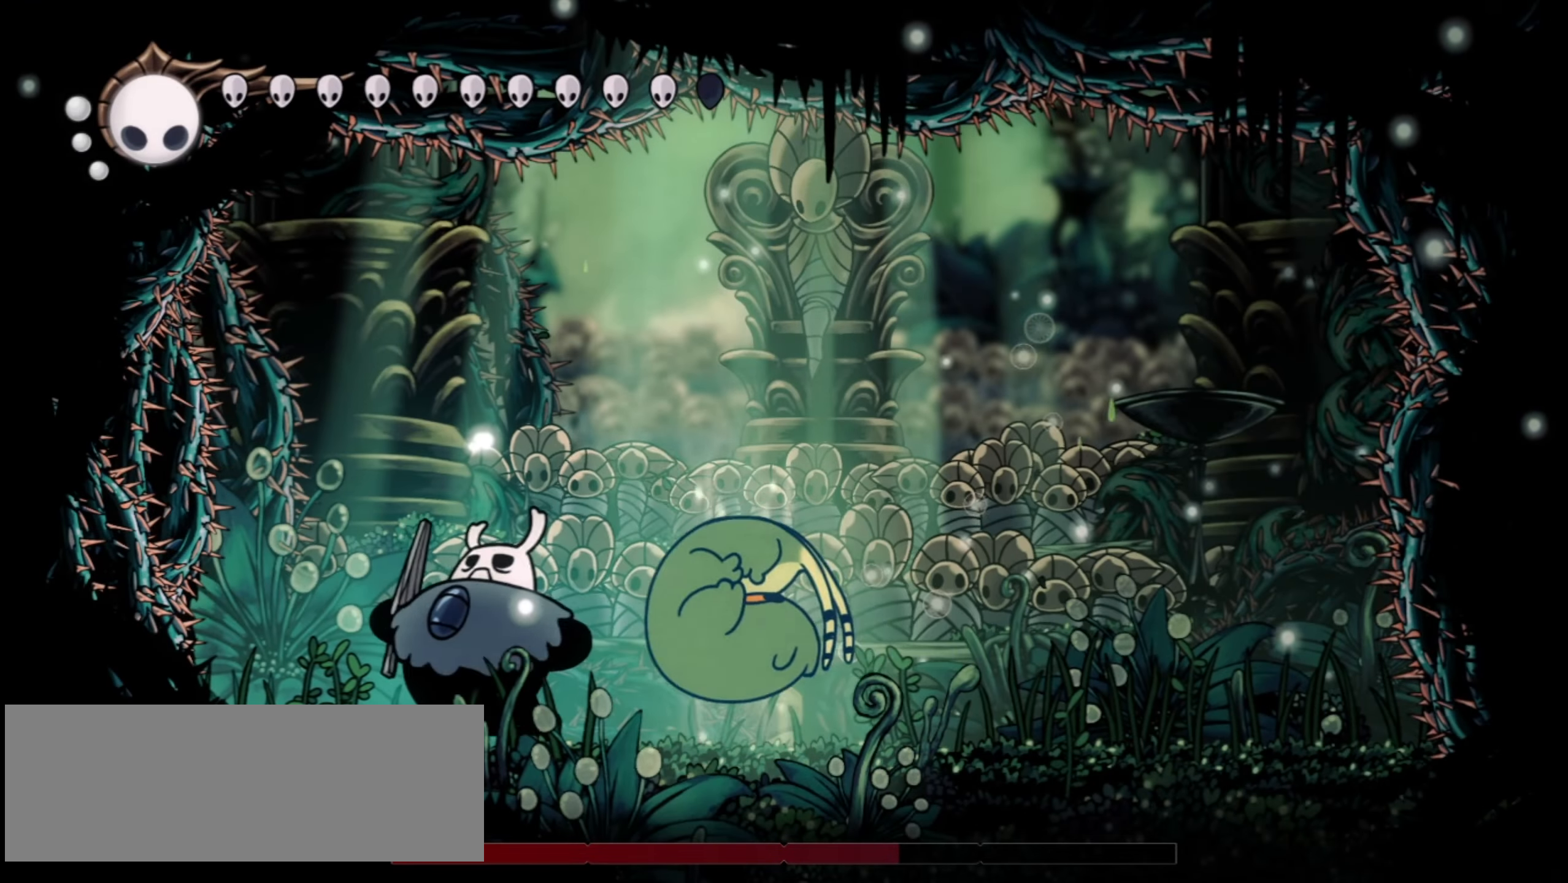
{"keys": ["right", "x", "z"], "events": [[83, "z", "down"], [133, "z", "up"], [233, "z", "down"], [267, "z", "up"], [333, "z", "down"], [367, "z", "up"], [450, "x", "down"], [450, "z", "down"]]}
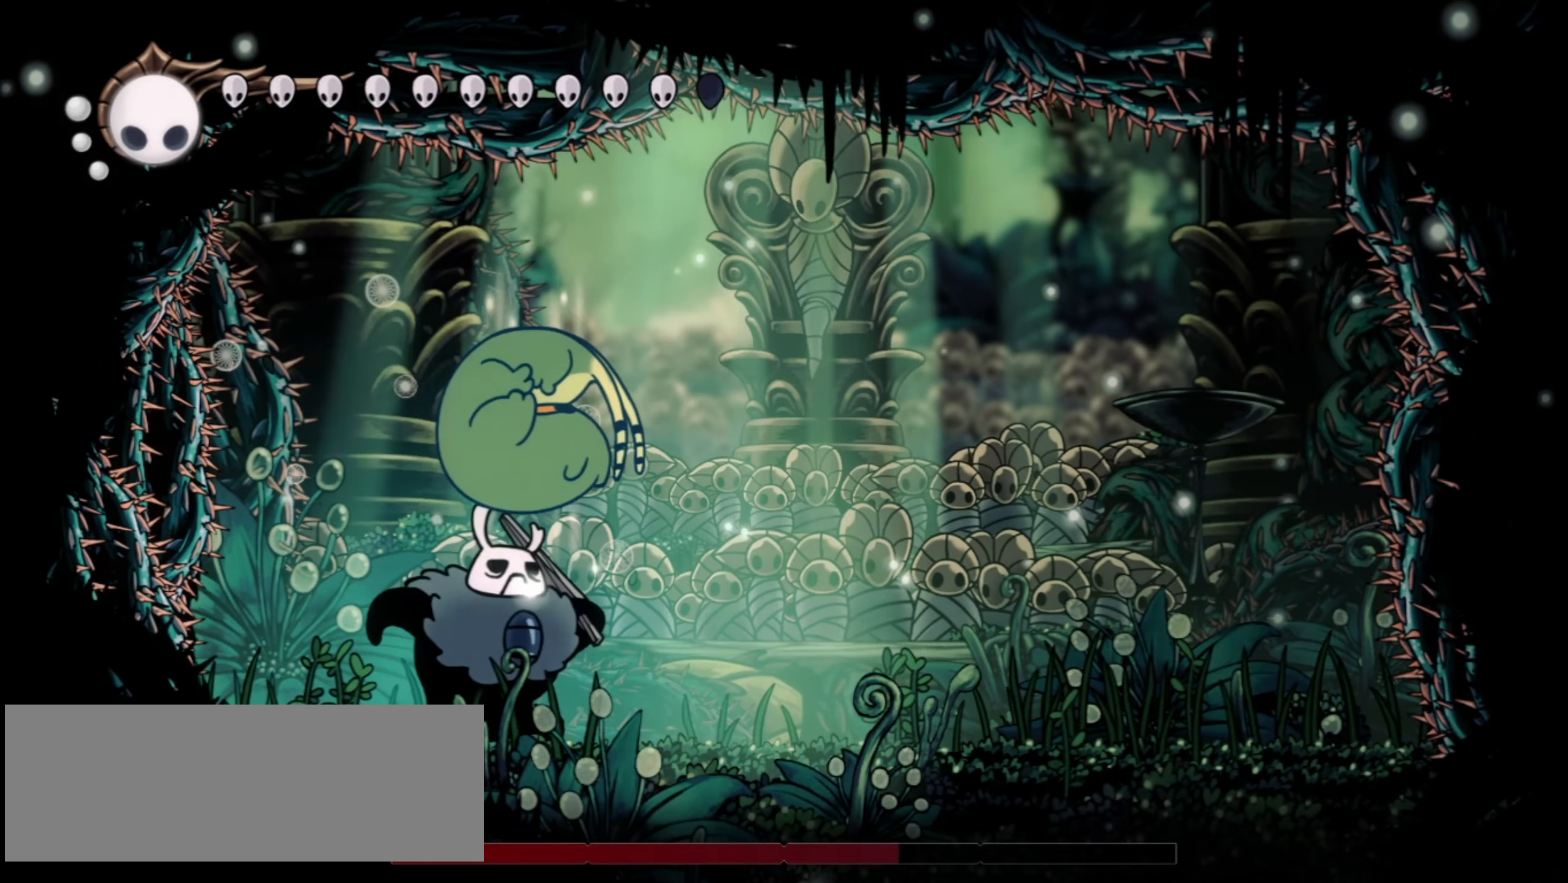
{"keys": [], "events": [[17, "x", "up"], [17, "z", "up"], [100, "x", "down"], [100, "z", "down"], [150, "x", "up"], [150, "z", "up"], [283, "right", "up"], [333, "x", "down"], [333, "z", "down"], [383, "x", "up"], [383, "z", "up"]]}
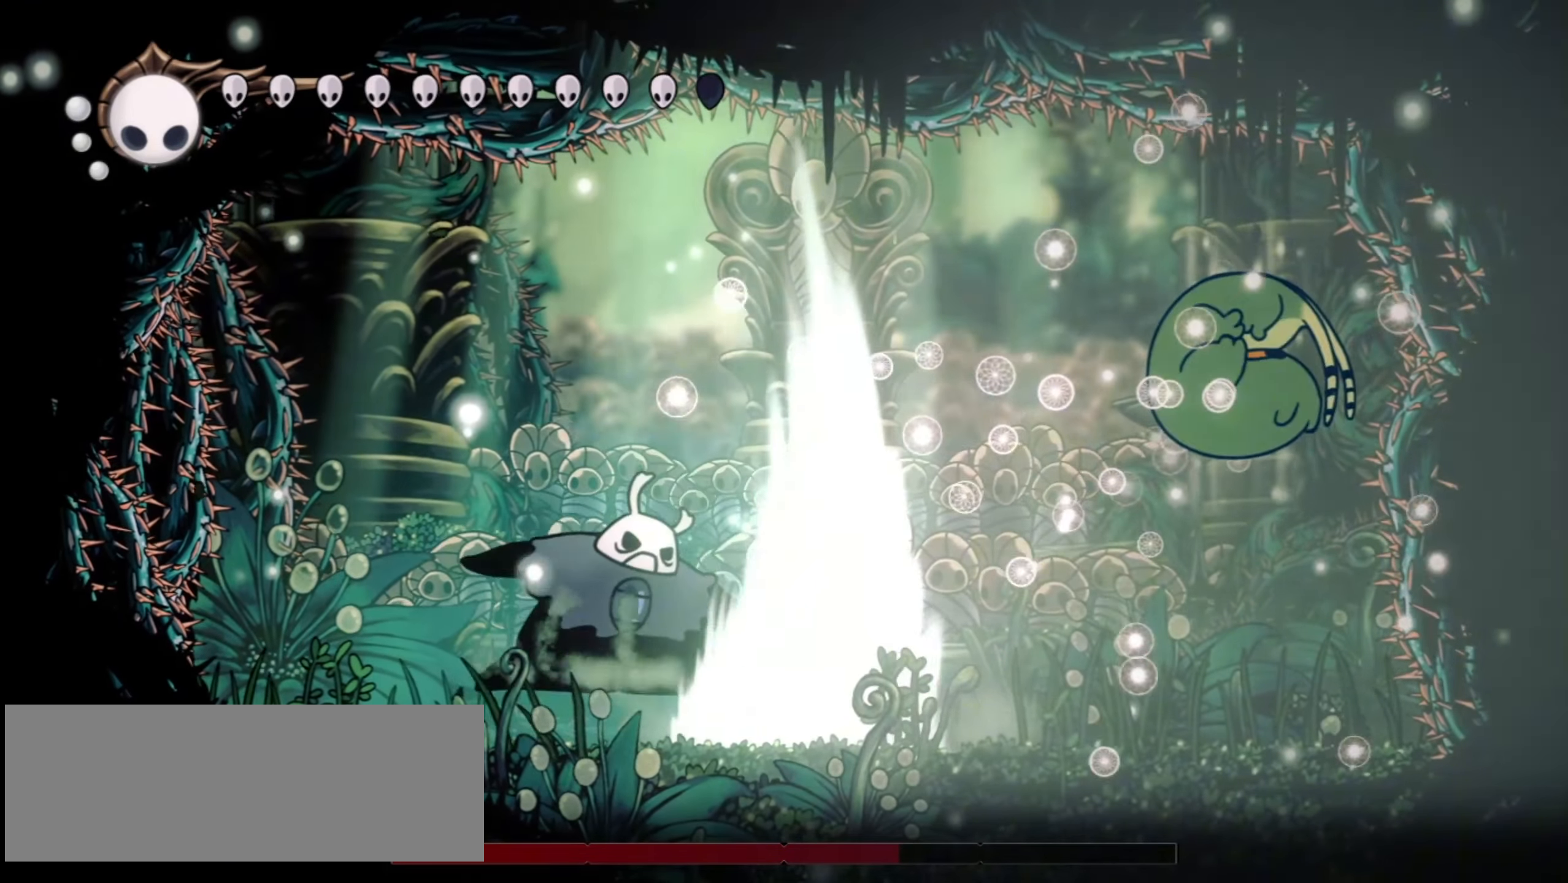
{"keys": ["z"], "events": [[217, "x", "down"], [217, "z", "down"], [250, "x", "up"], [250, "z", "up"], [350, "x", "down"], [350, "z", "down"], [400, "x", "up"], [400, "z", "up"], [483, "z", "down"]]}
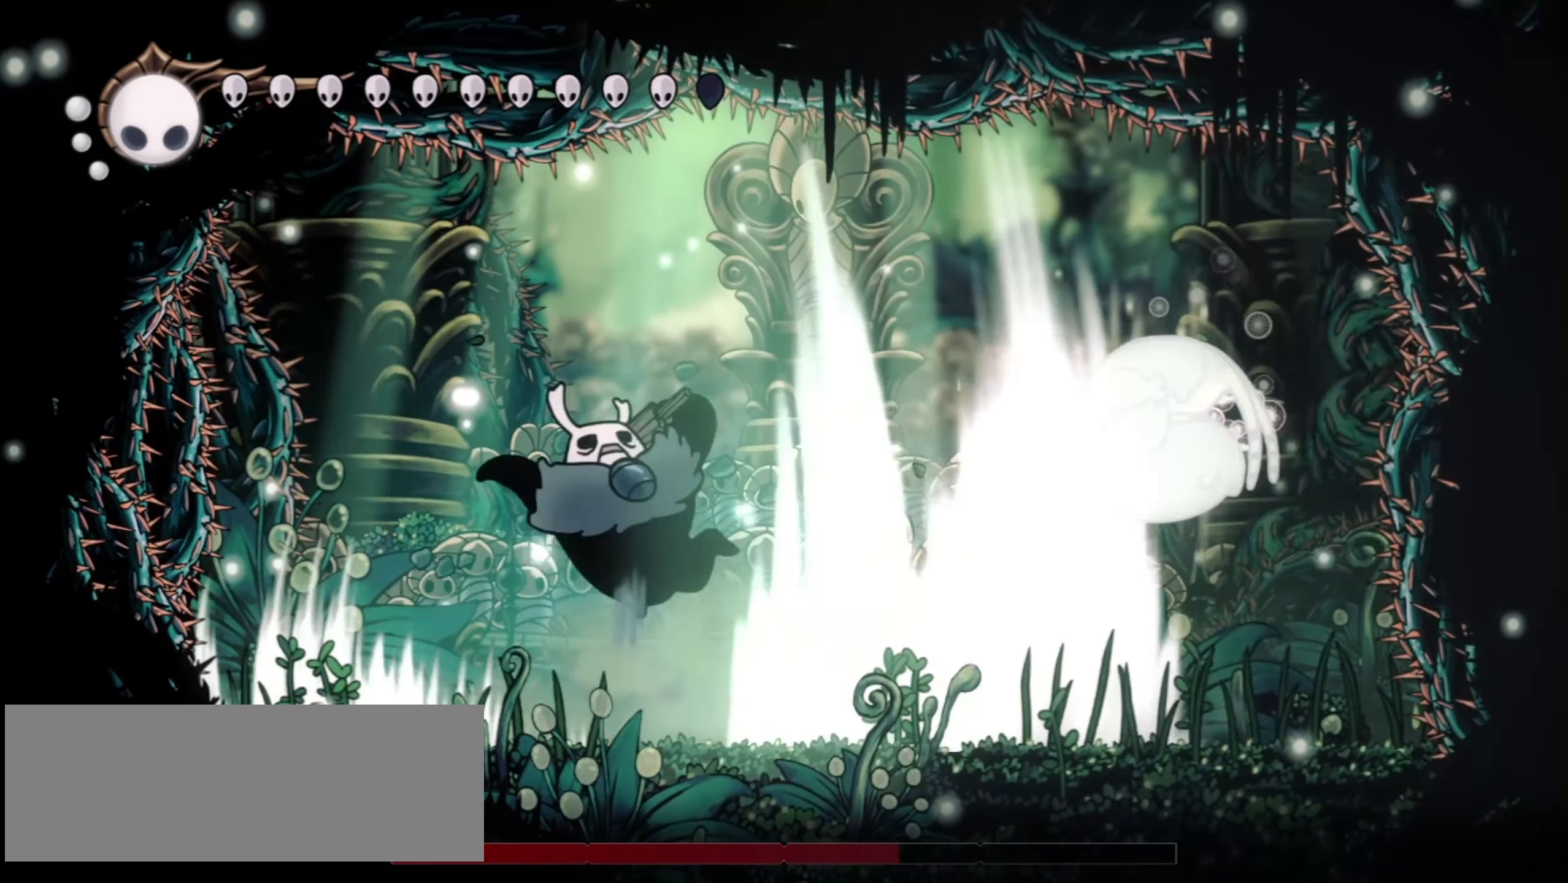
{"keys": [], "events": [[133, "x", "down"], [133, "z", "up"], [183, "x", "up"], [233, "z", "down"], [283, "x", "down"], [333, "x", "up"], [333, "z", "up"], [417, "x", "down"], [417, "z", "down"], [467, "z", "up"], [500, "x", "up"]]}
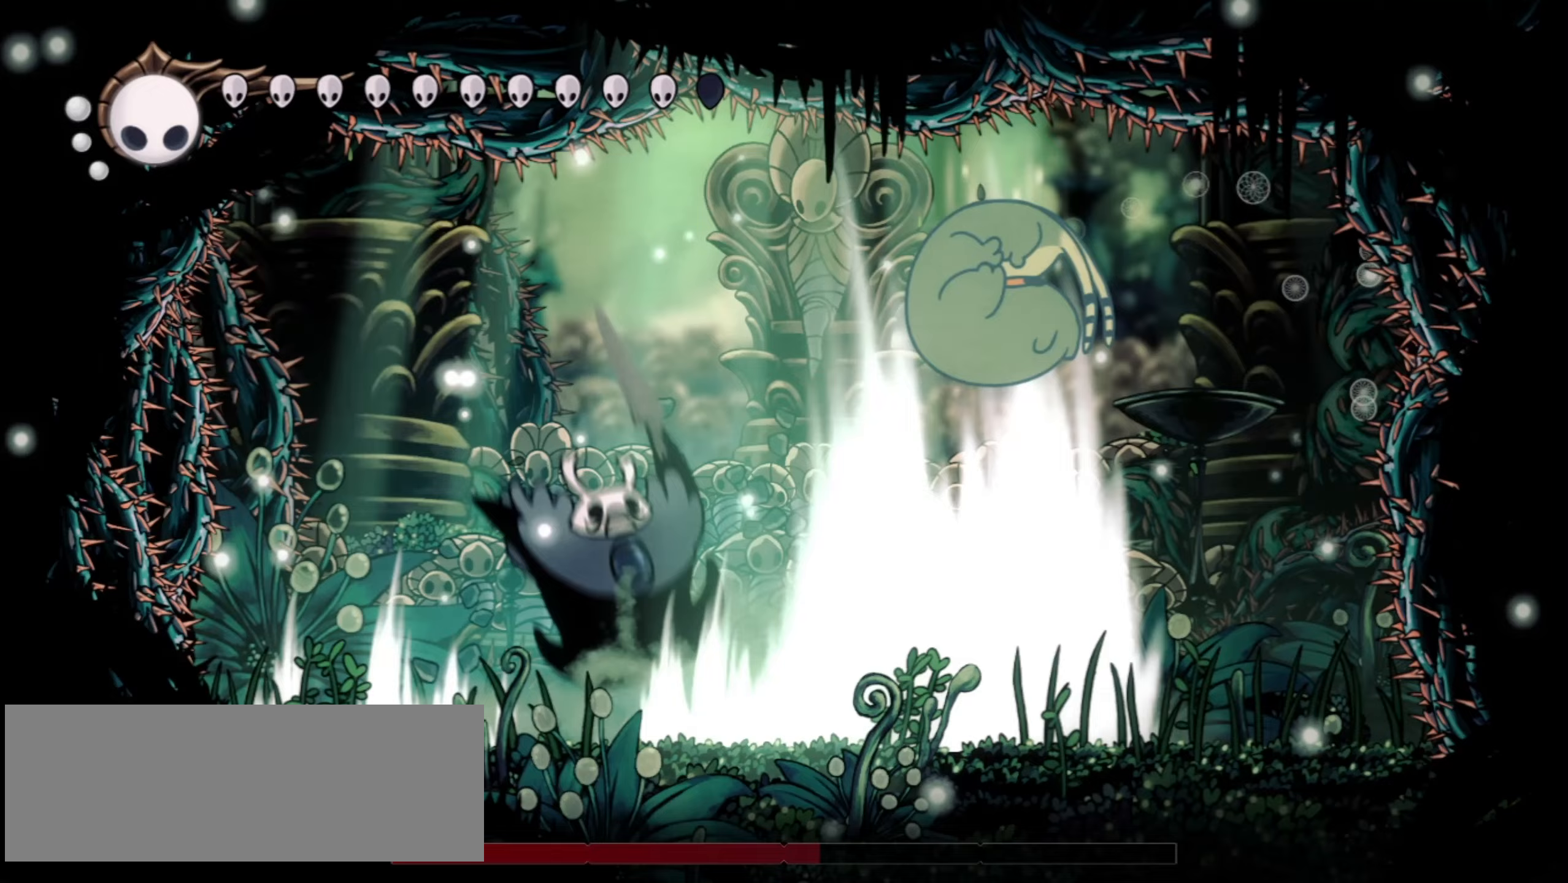
{"keys": [], "events": [[50, "x", "down"], [50, "z", "down"], [100, "z", "up"], [150, "x", "up"], [200, "z", "down"], [250, "x", "down"], [300, "x", "up"], [300, "z", "up"], [383, "z", "down"], [433, "x", "down"], [433, "z", "up"], [467, "x", "up"]]}